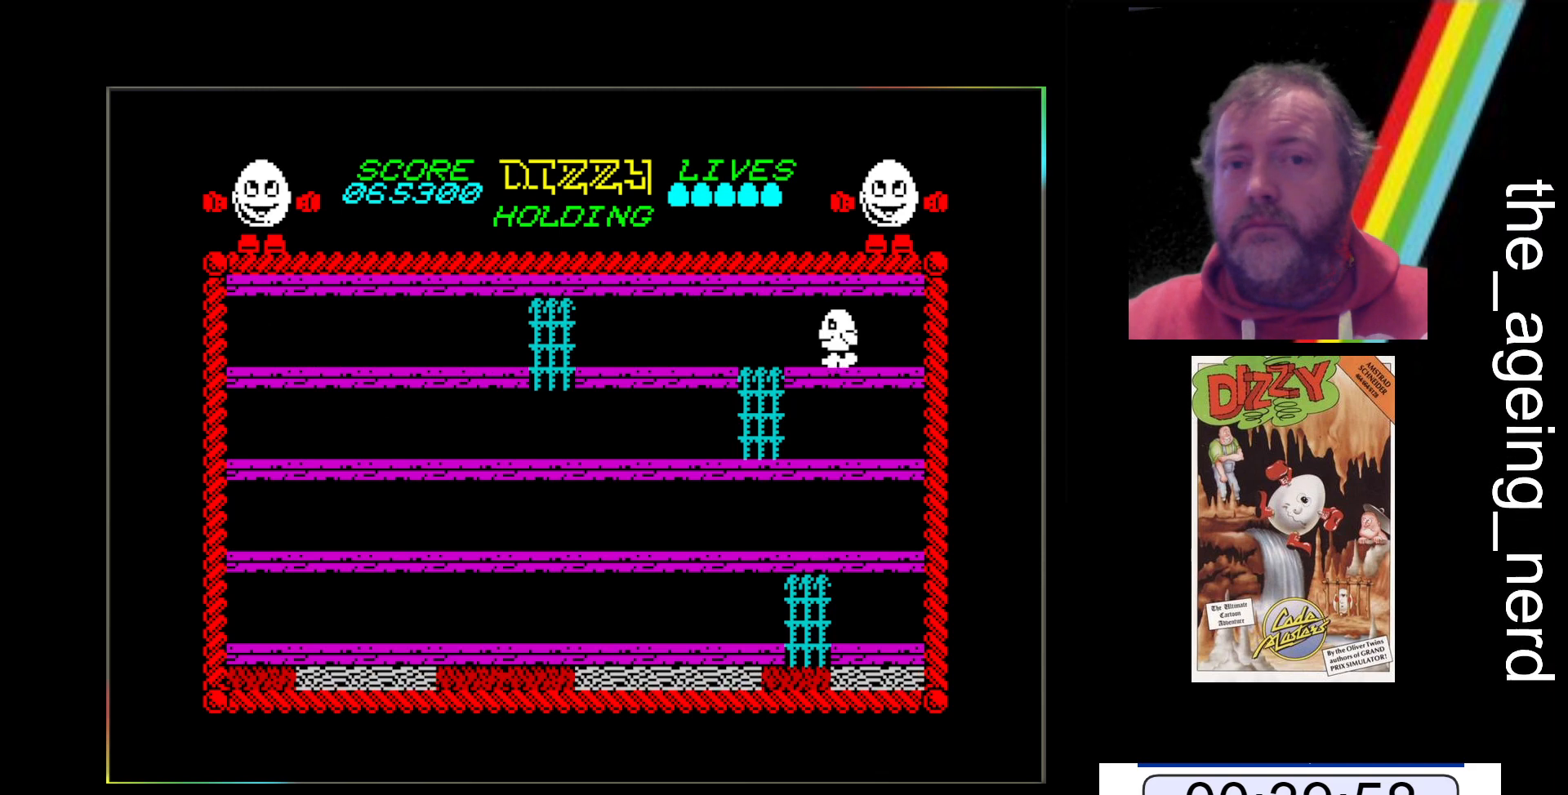
Gameplay with keyboard; each line is a JSON object with the keys held at the frame after it. "events" lists presses ("down") and releases ("up") of "return", "space", "x" and "z" between this image and that frame as [ms after this image, input, new state], when the widget could be followed in between. No other keys are recorded. Mouse input is not recorded.
{"keys": ["z"], "events": []}
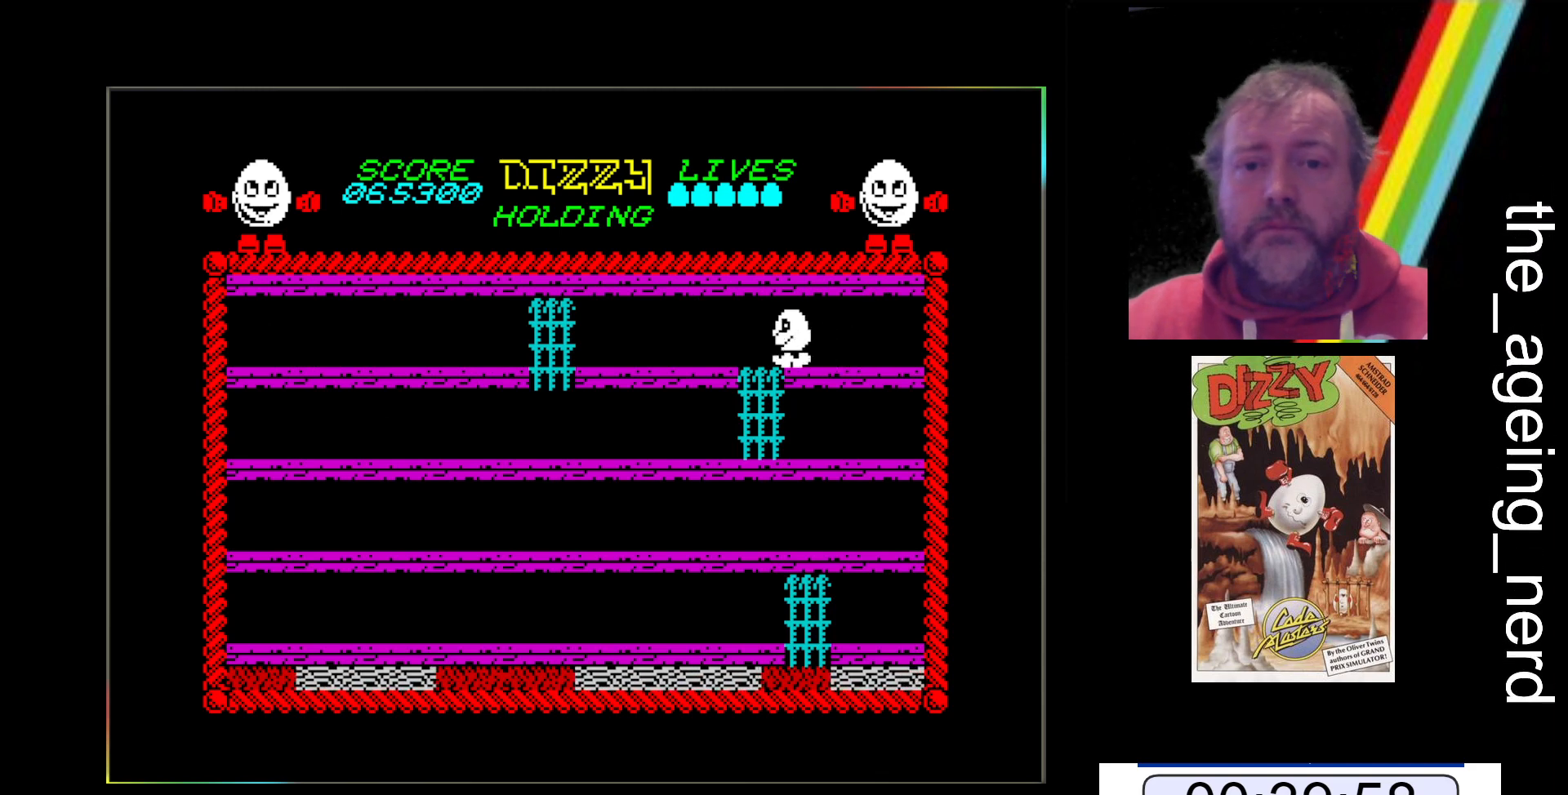
{"keys": ["z"], "events": []}
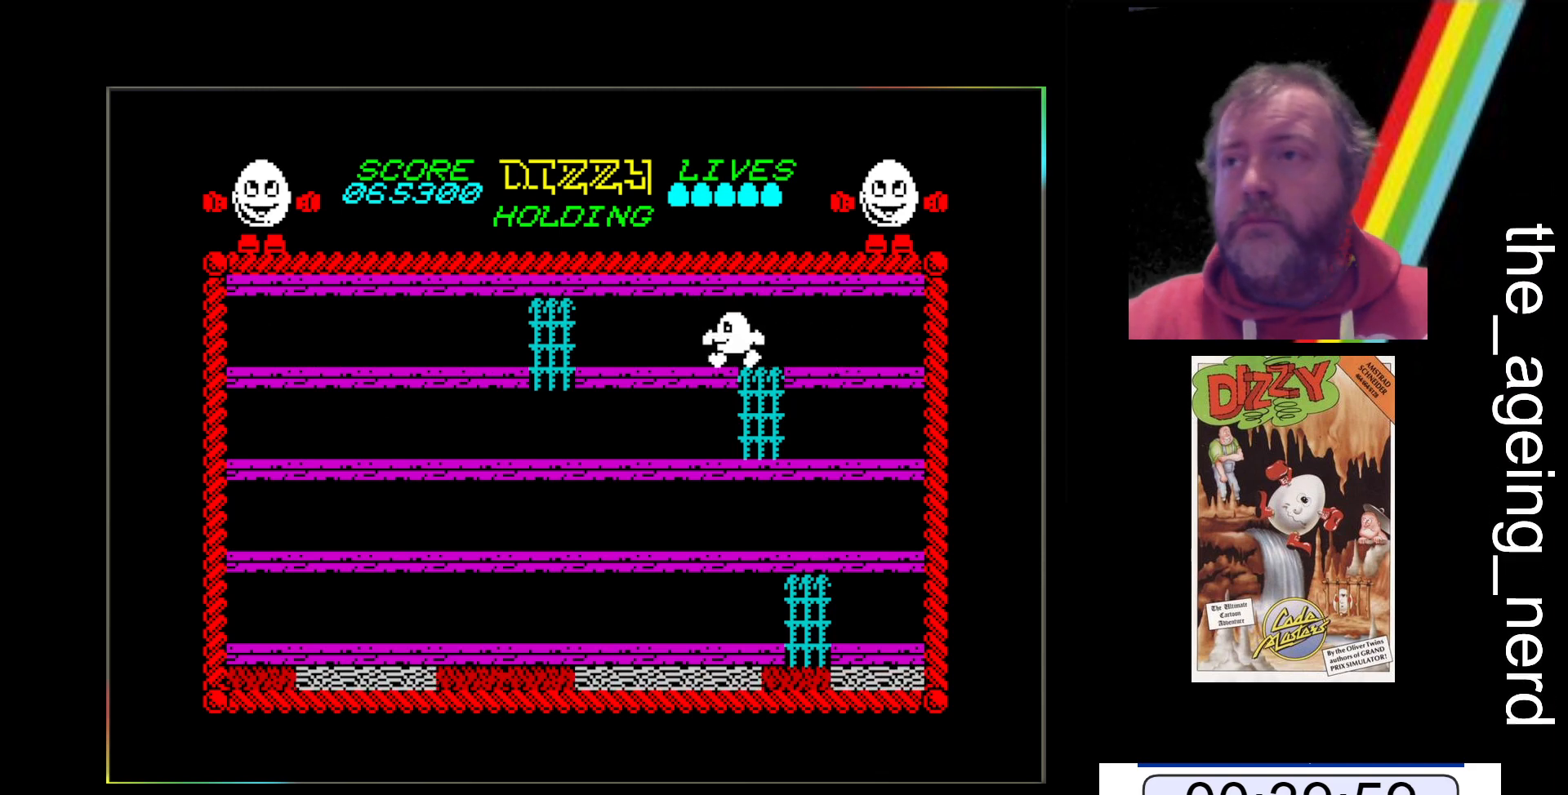
{"keys": ["z"], "events": []}
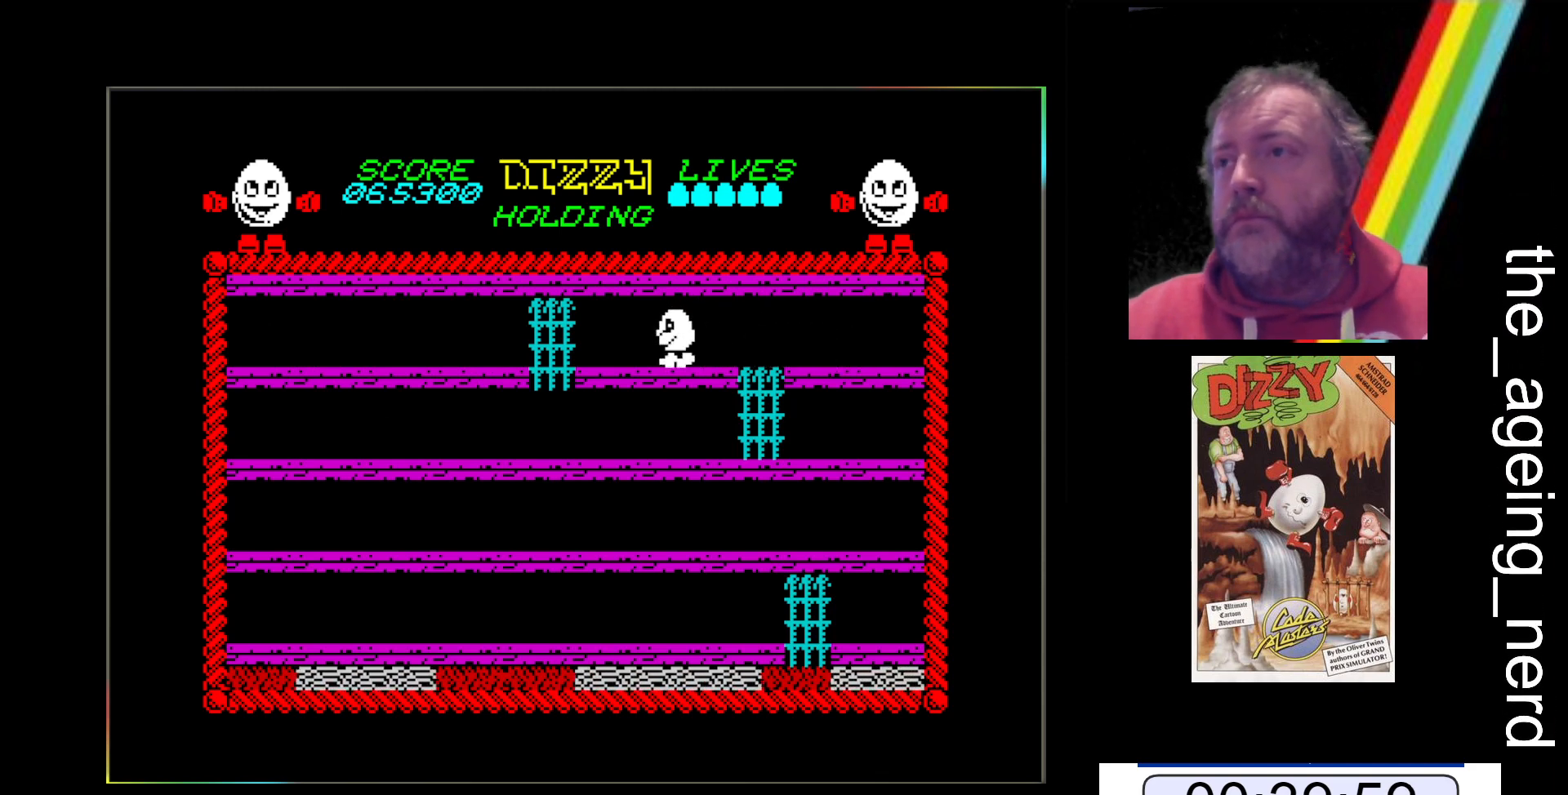
{"keys": ["z"], "events": []}
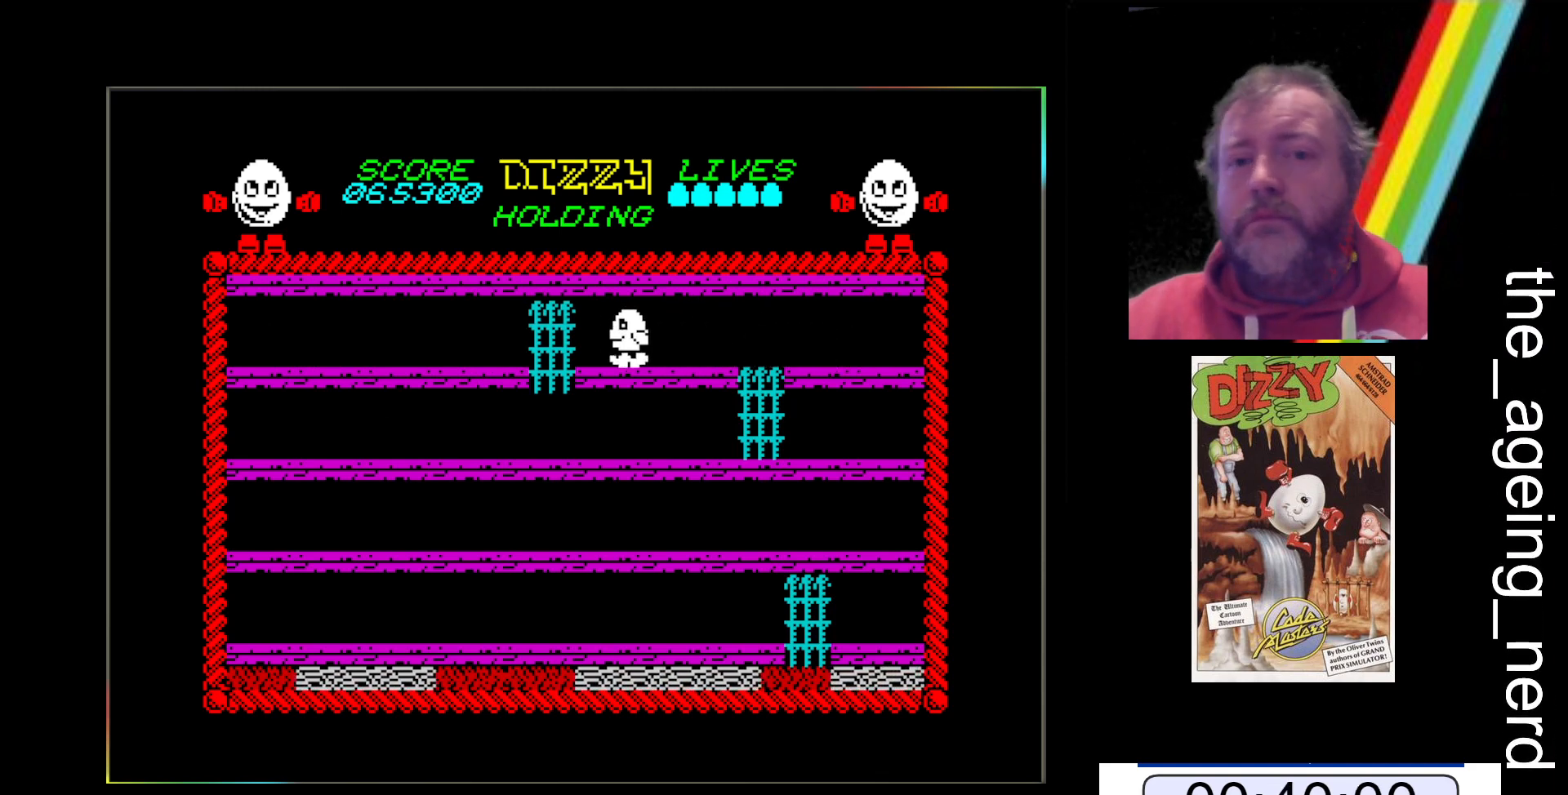
{"keys": ["z"], "events": []}
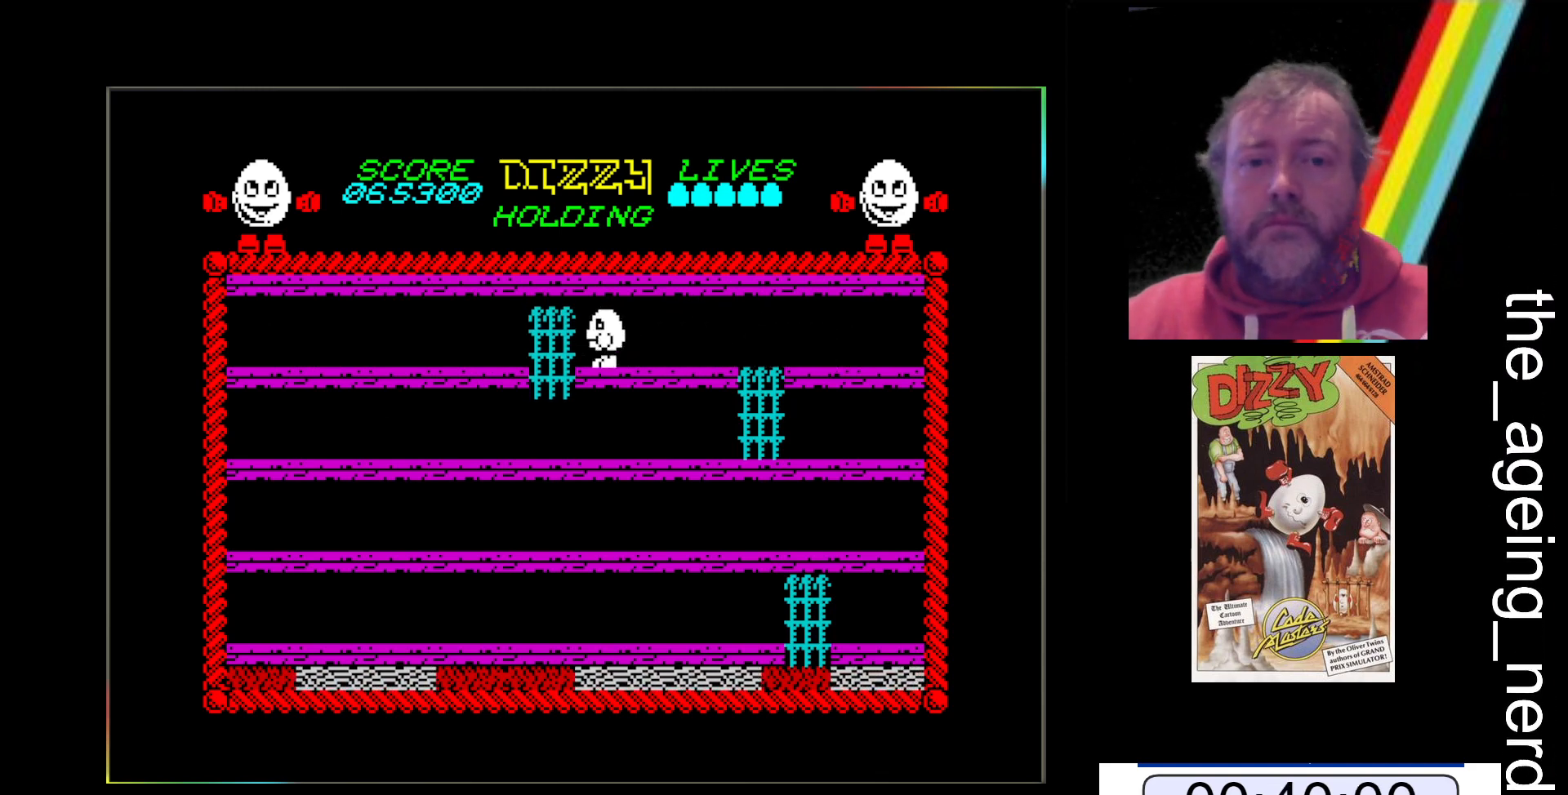
{"keys": [], "events": [[100, "z", "up"]]}
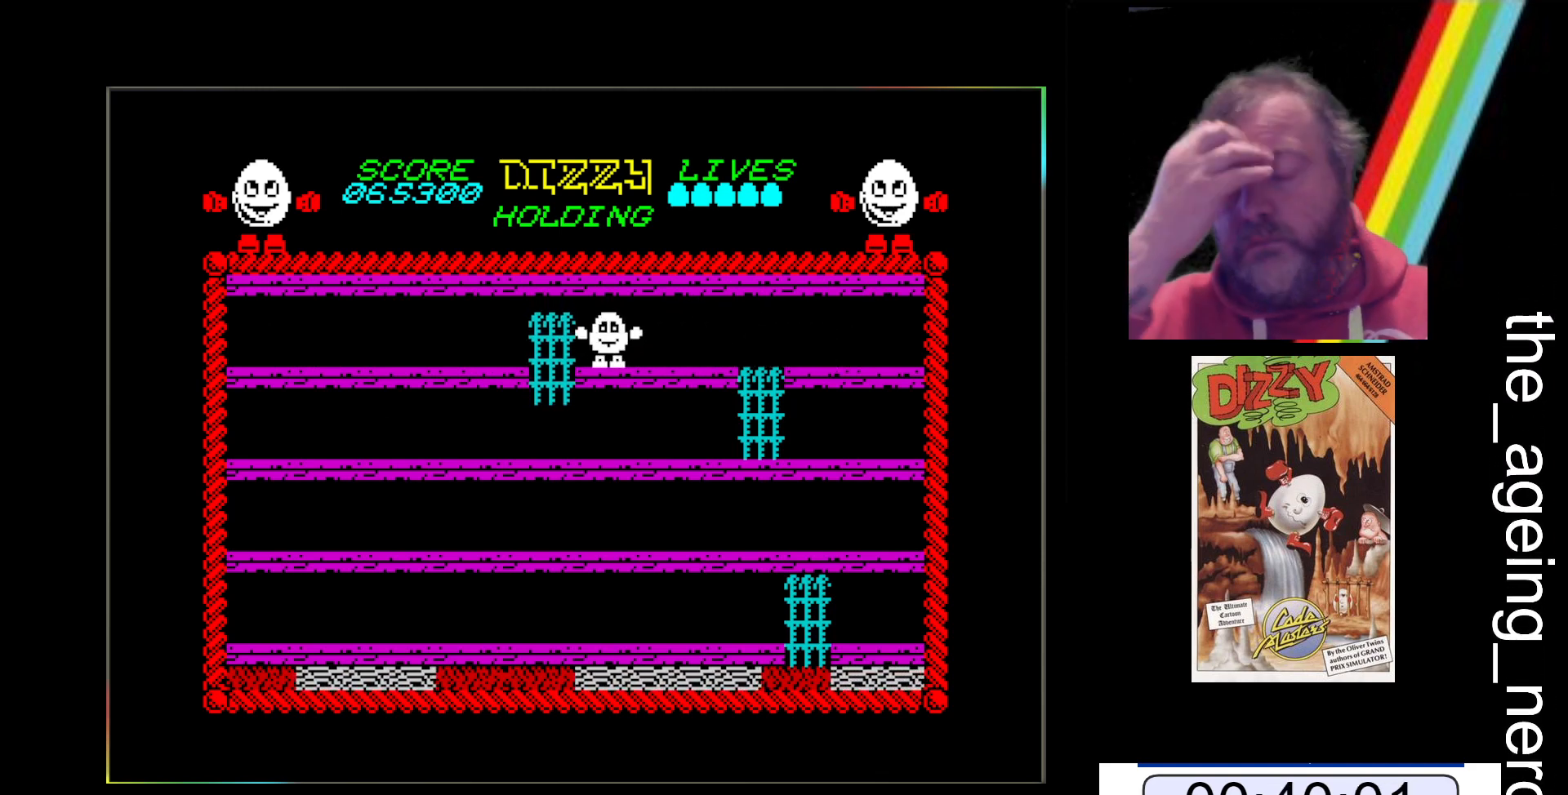
{"keys": [], "events": []}
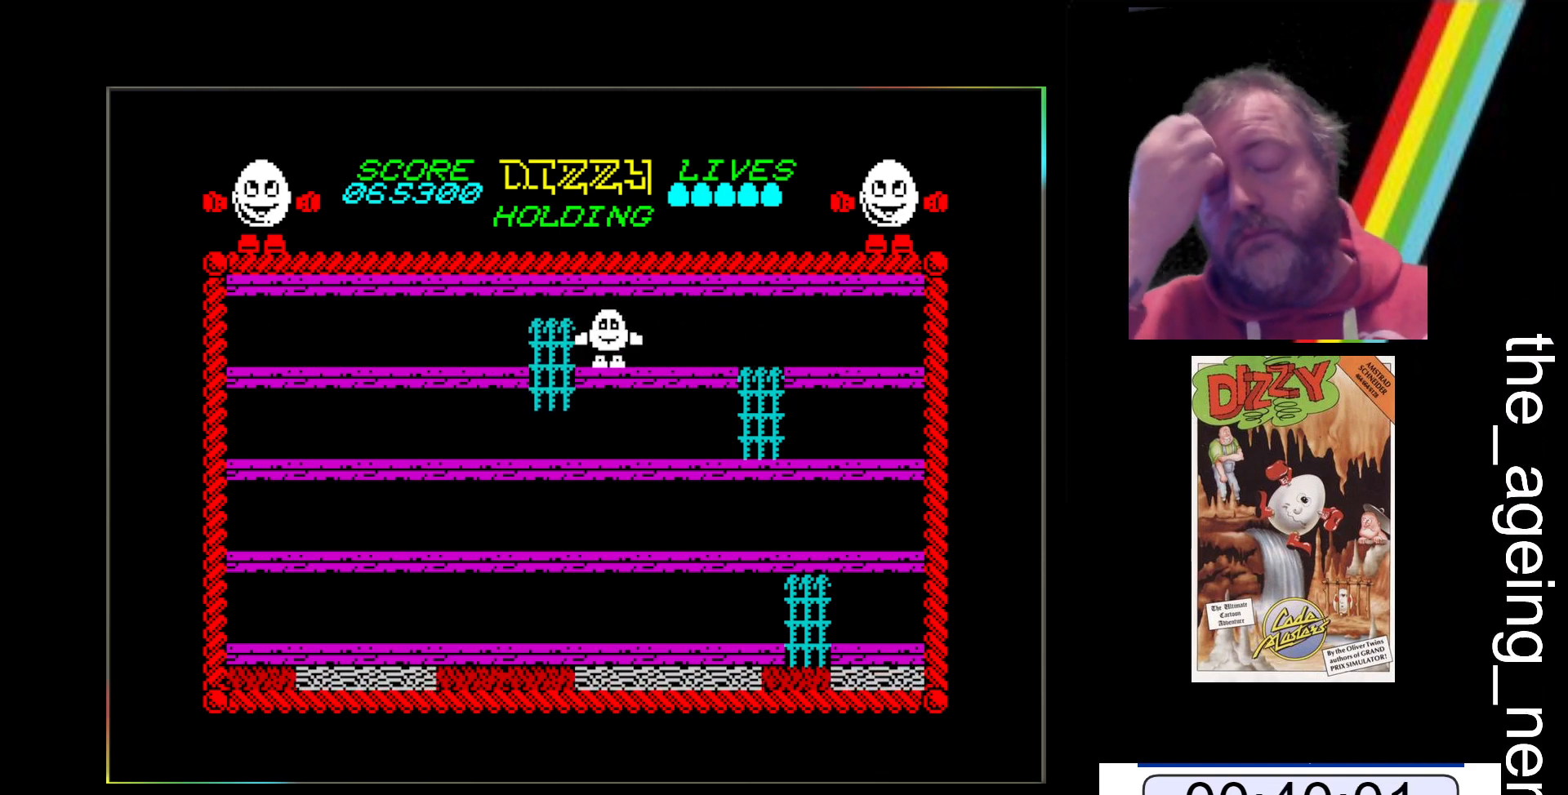
{"keys": [], "events": []}
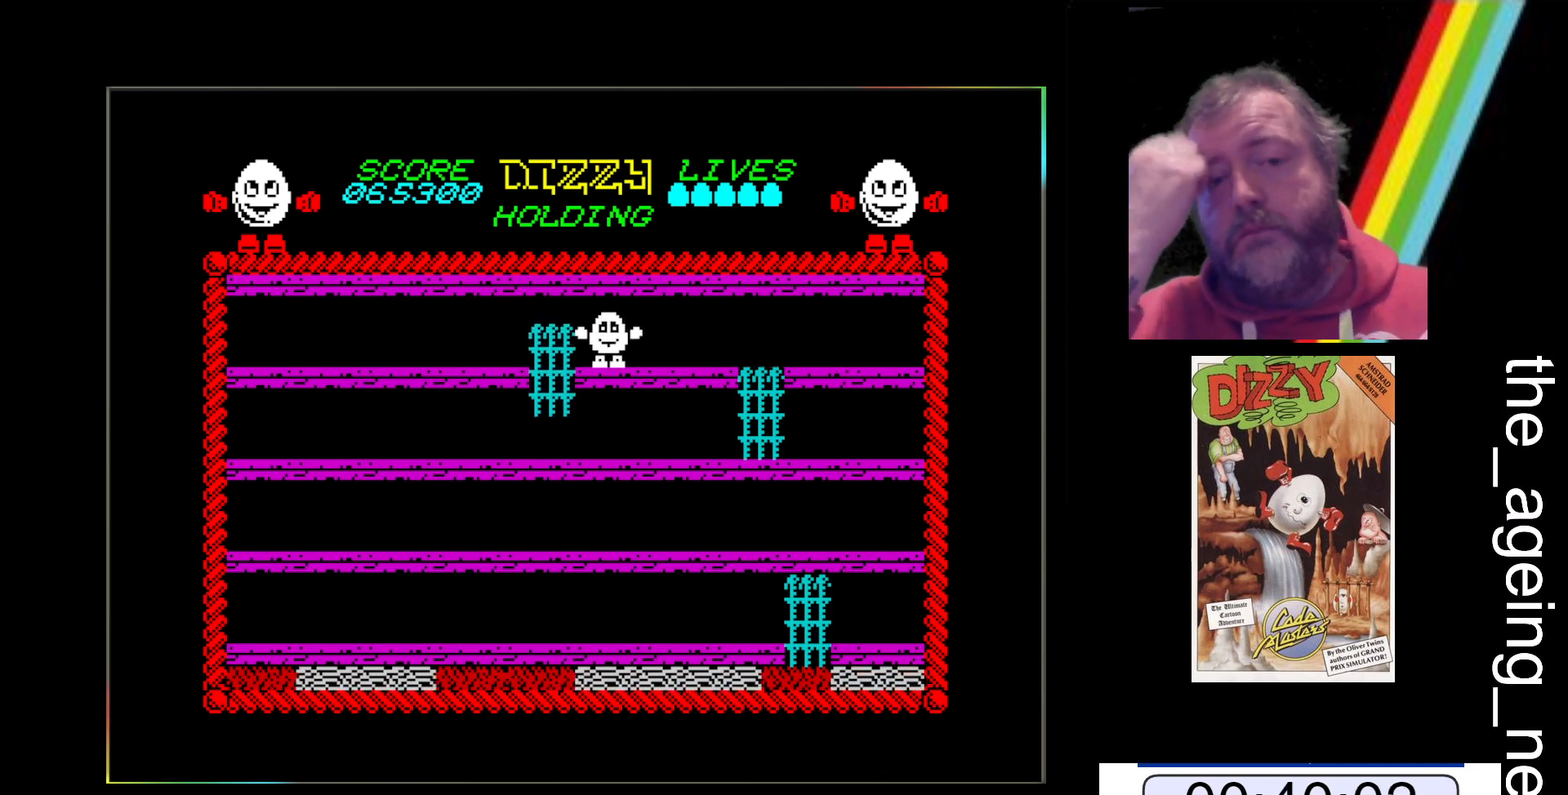
{"keys": [], "events": []}
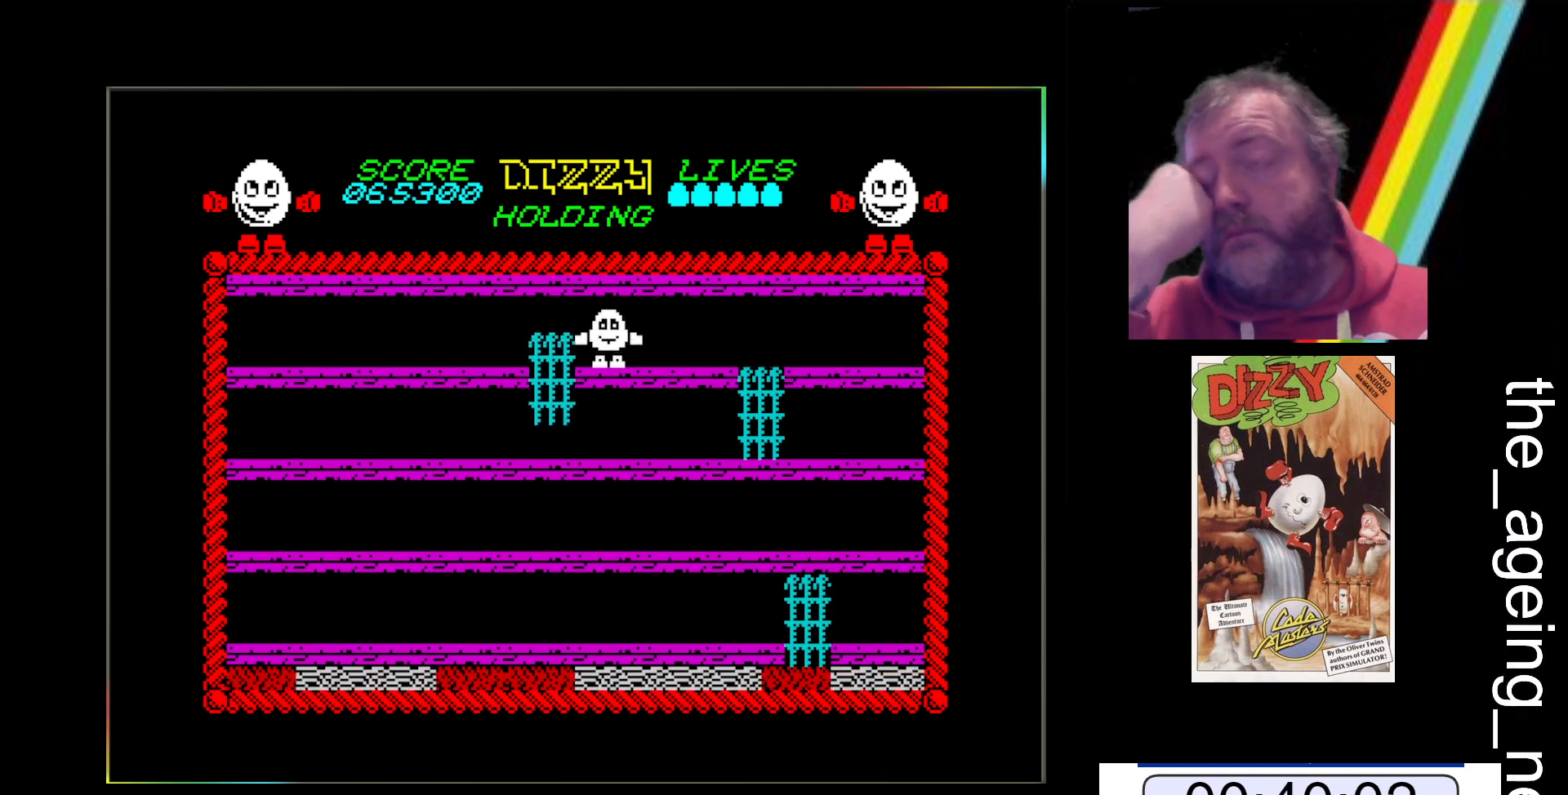
{"keys": [], "events": []}
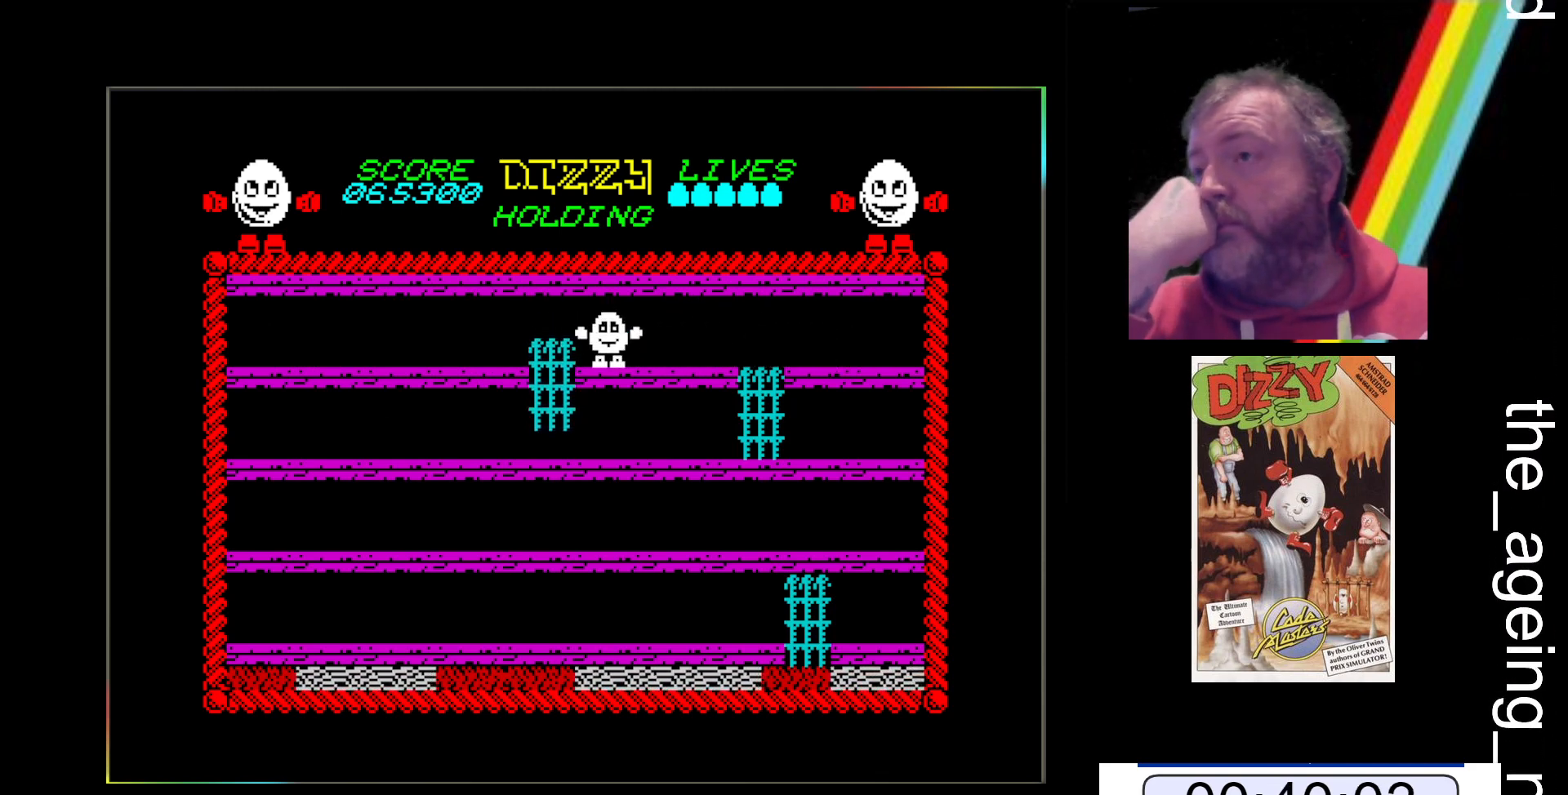
{"keys": [], "events": []}
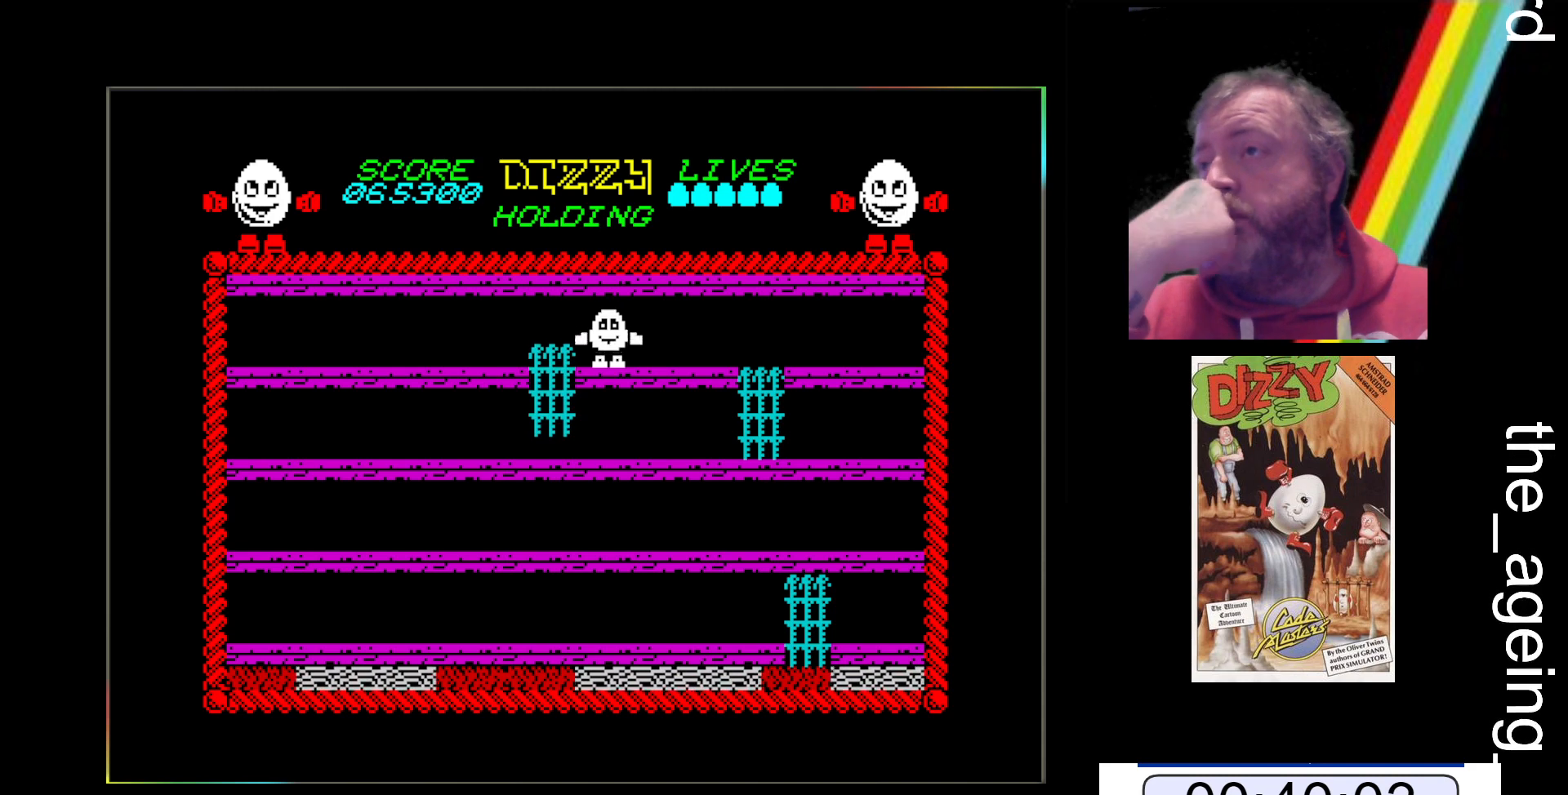
{"keys": [], "events": []}
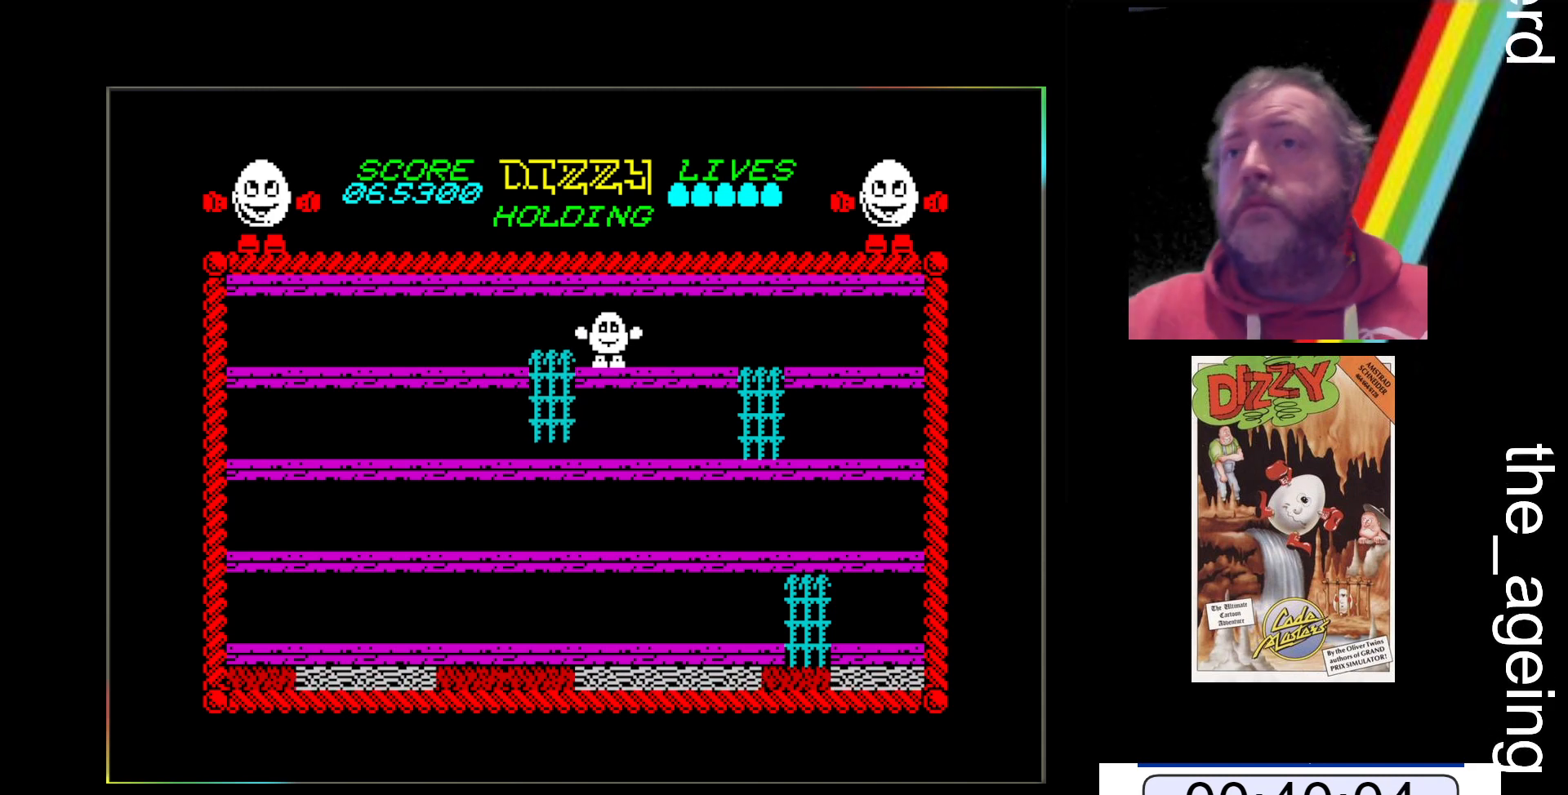
{"keys": ["z"], "events": [[333, "z", "down"]]}
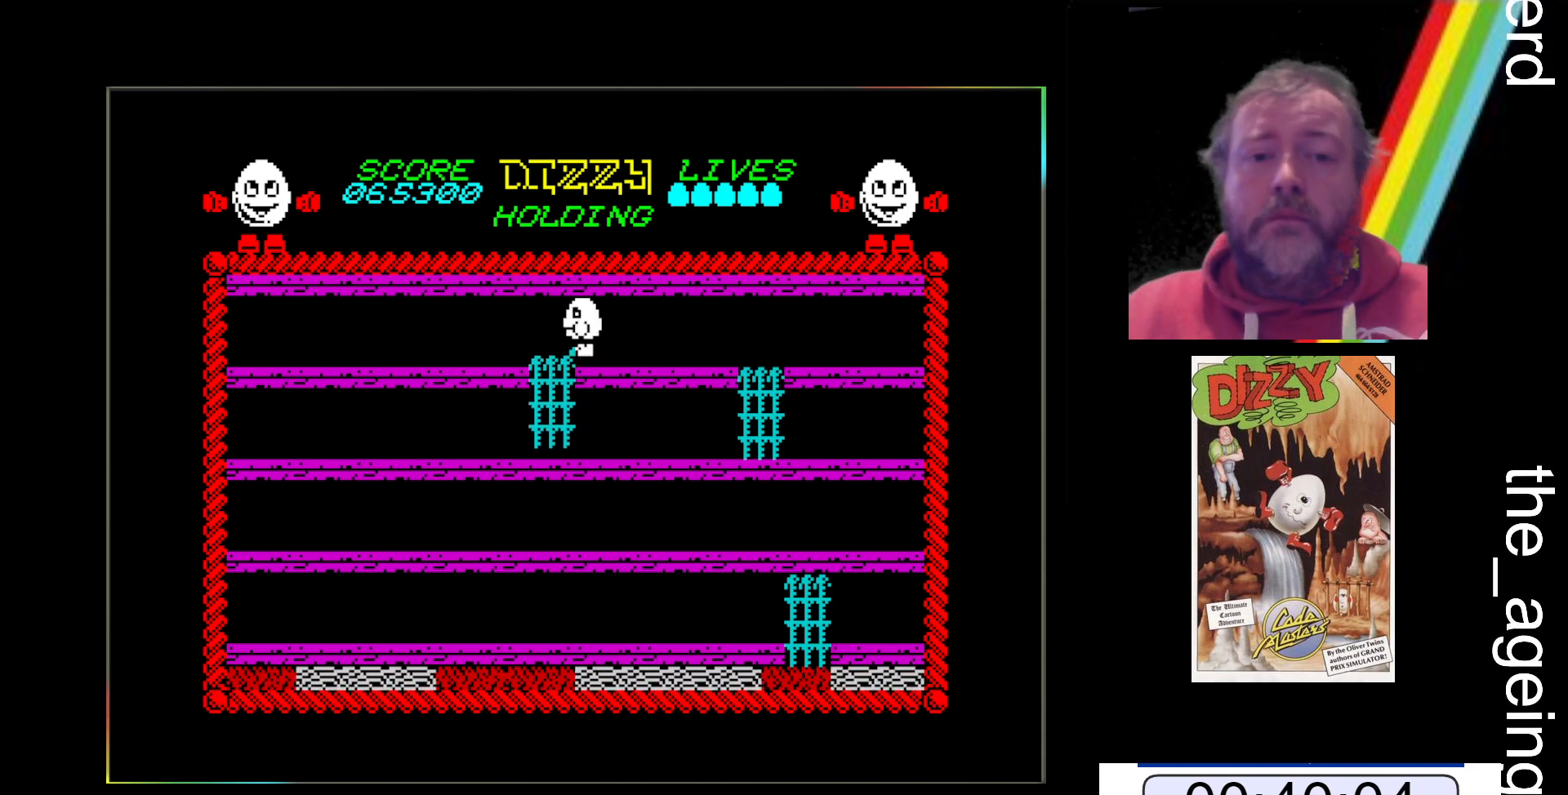
{"keys": ["z"], "events": []}
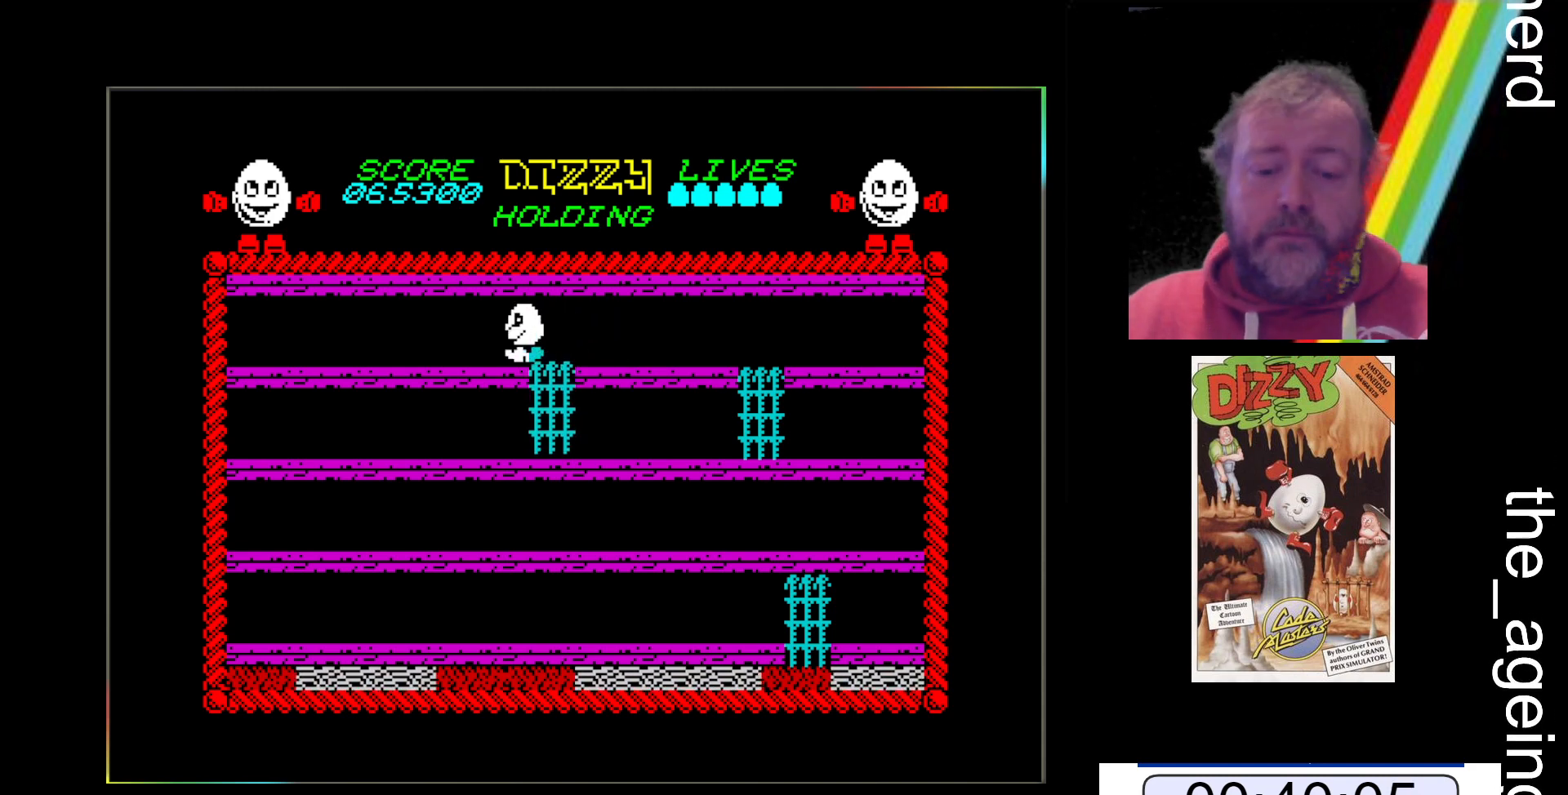
{"keys": ["z"], "events": []}
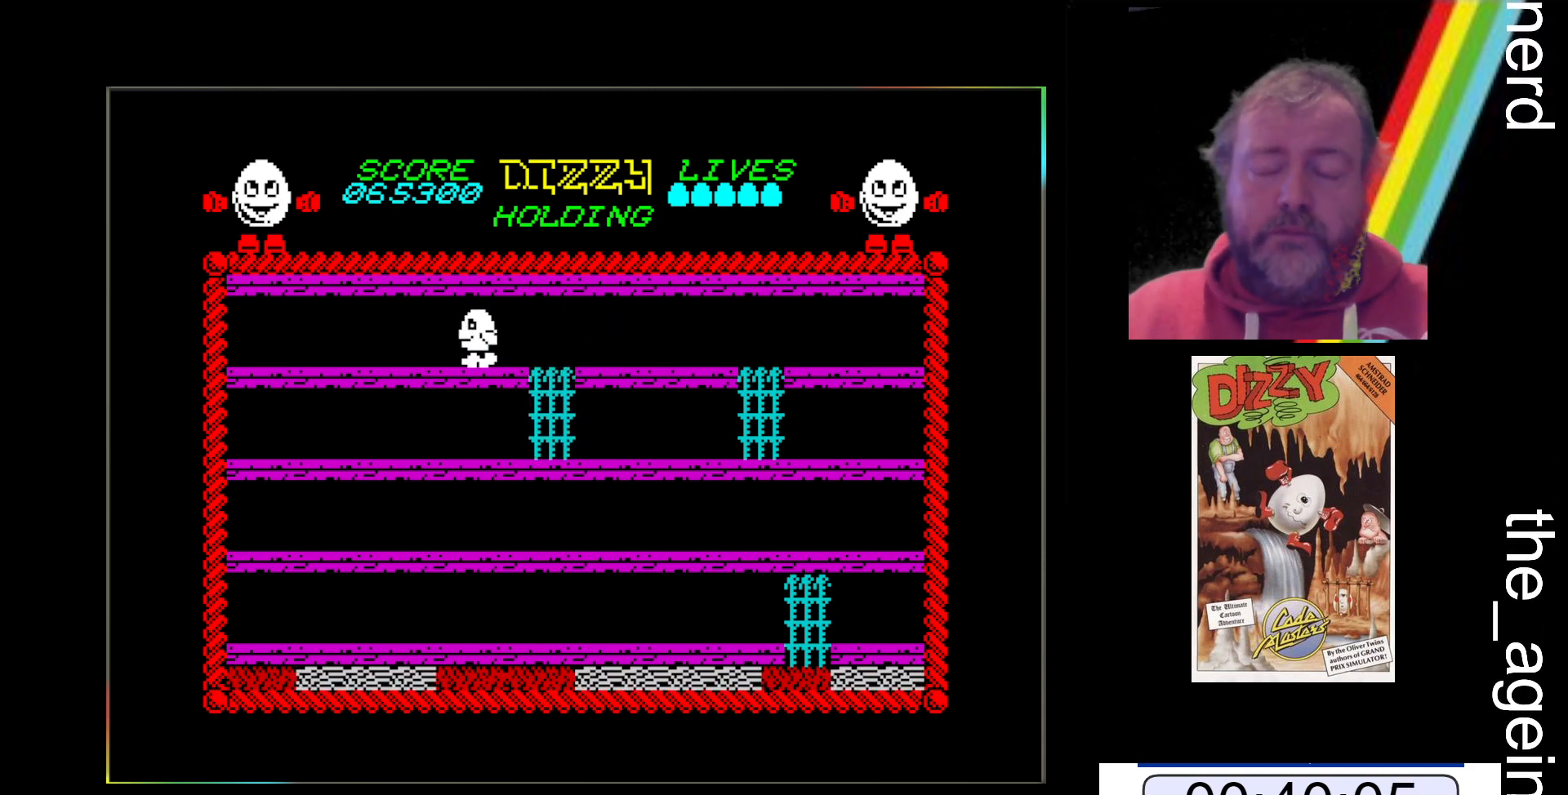
{"keys": ["z"], "events": []}
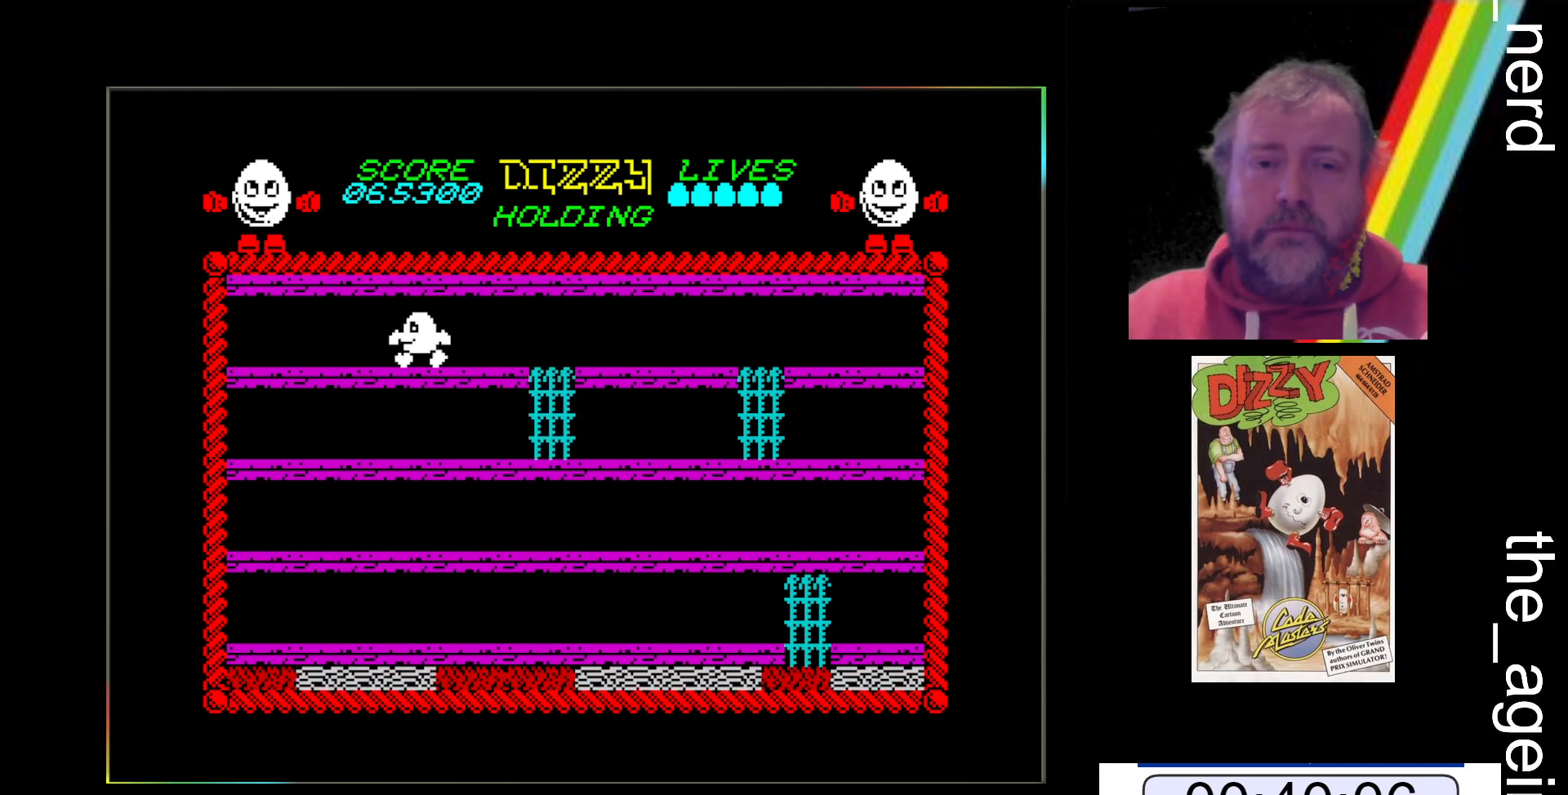
{"keys": ["z"], "events": []}
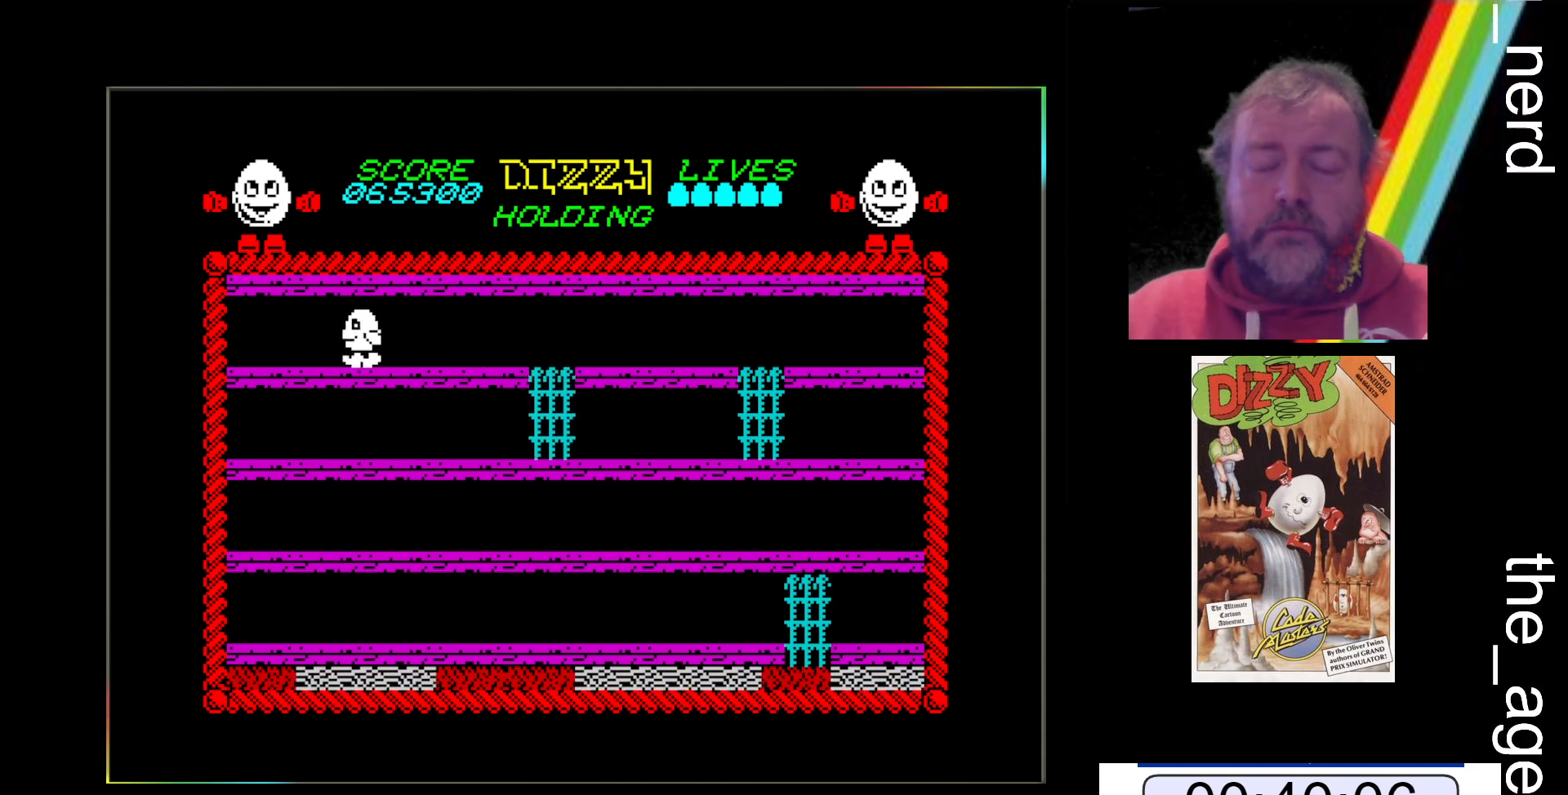
{"keys": ["z"], "events": []}
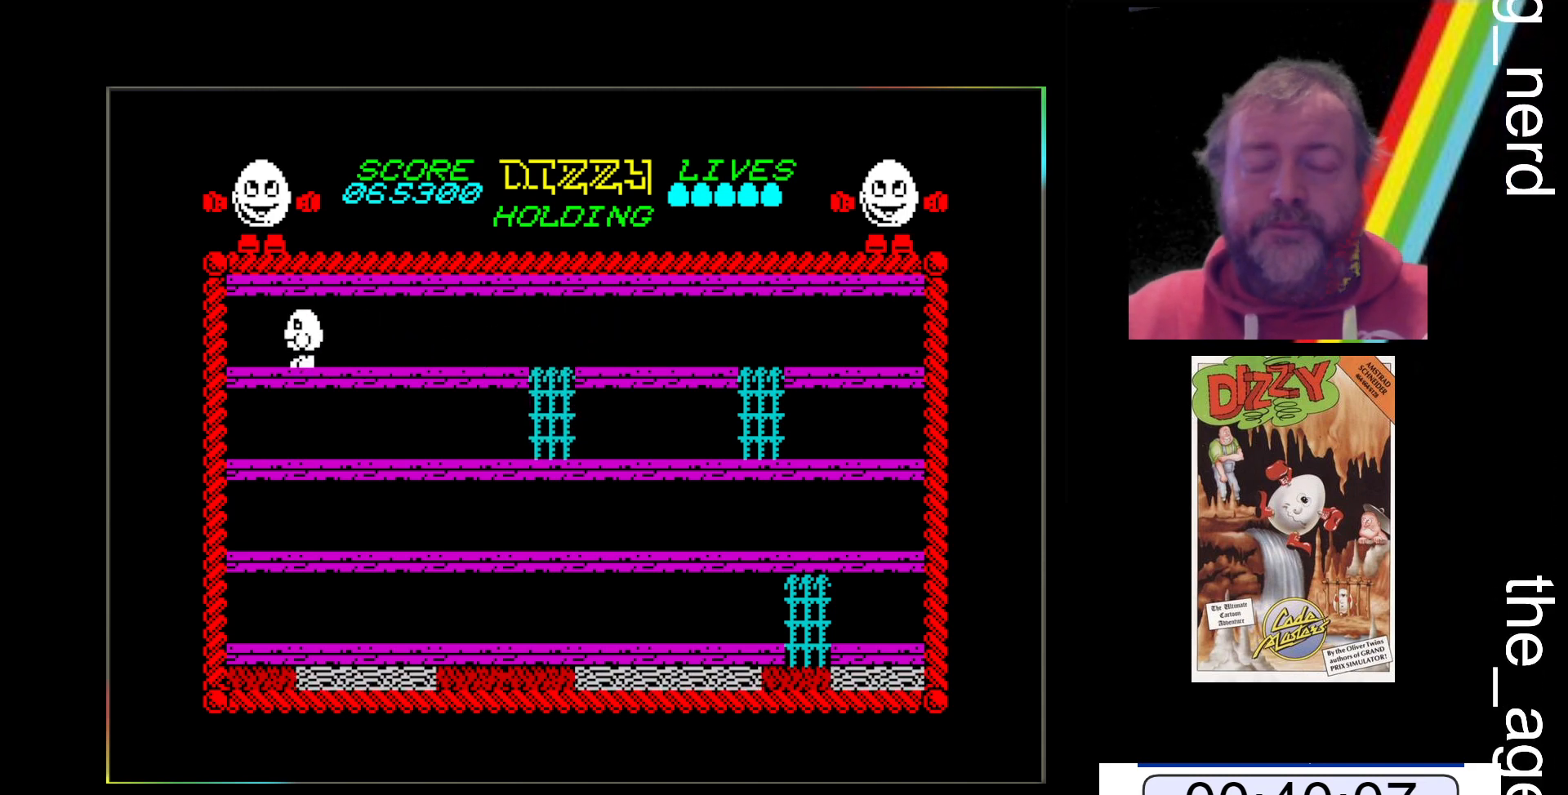
{"keys": ["z"], "events": []}
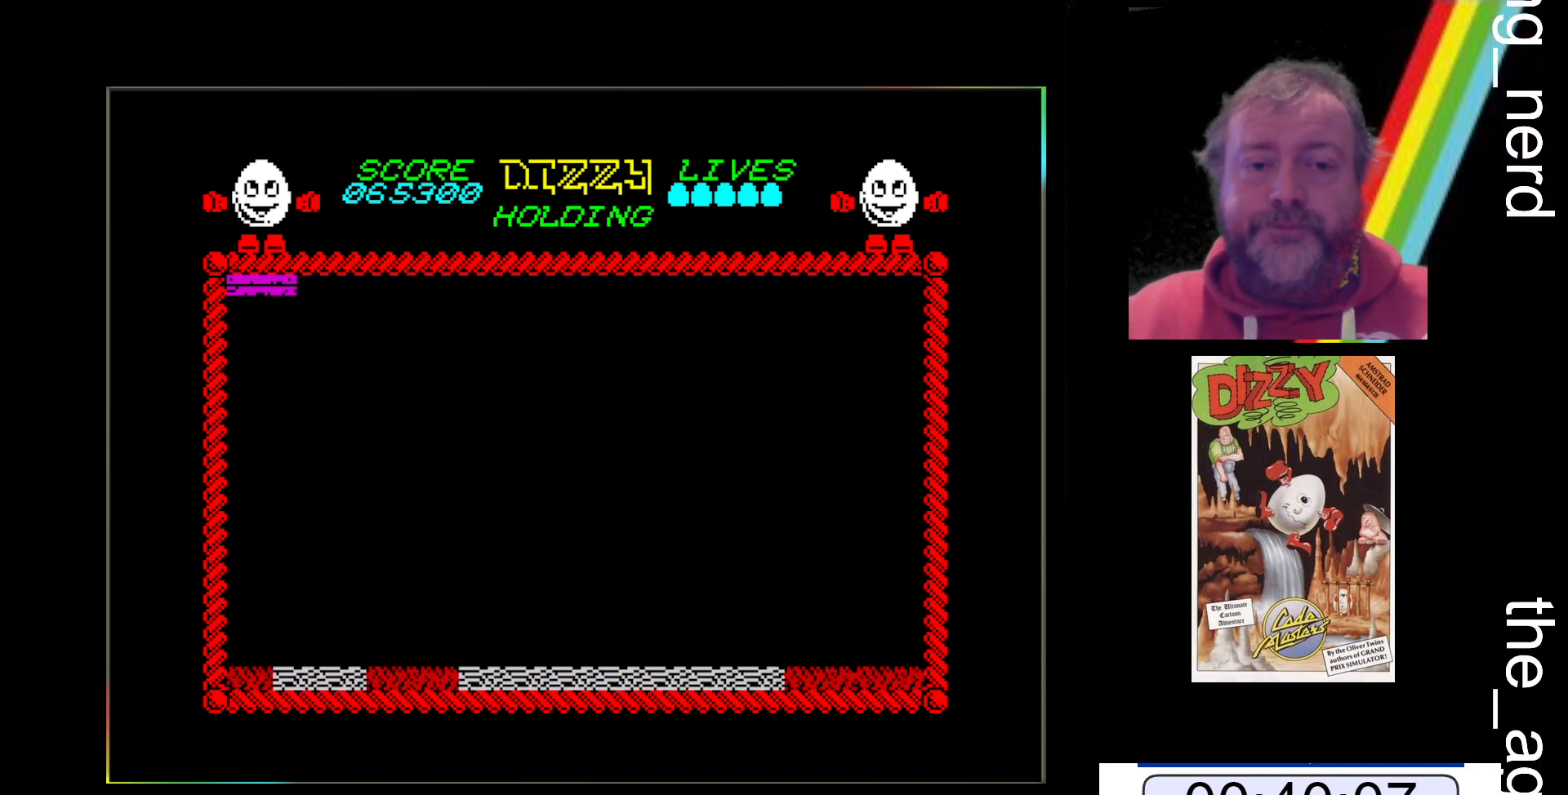
{"keys": ["z"], "events": []}
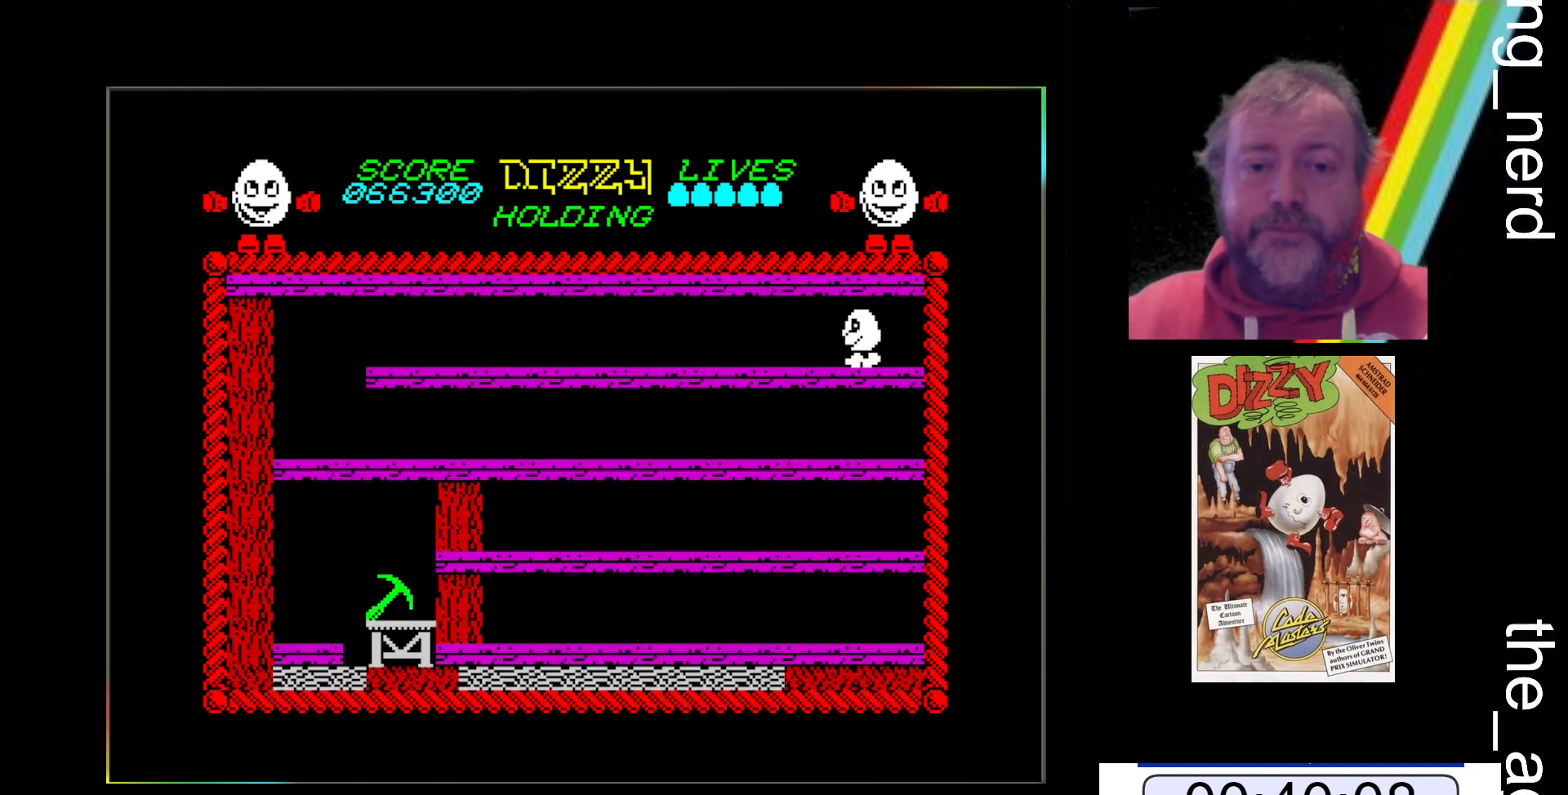
{"keys": ["z"], "events": []}
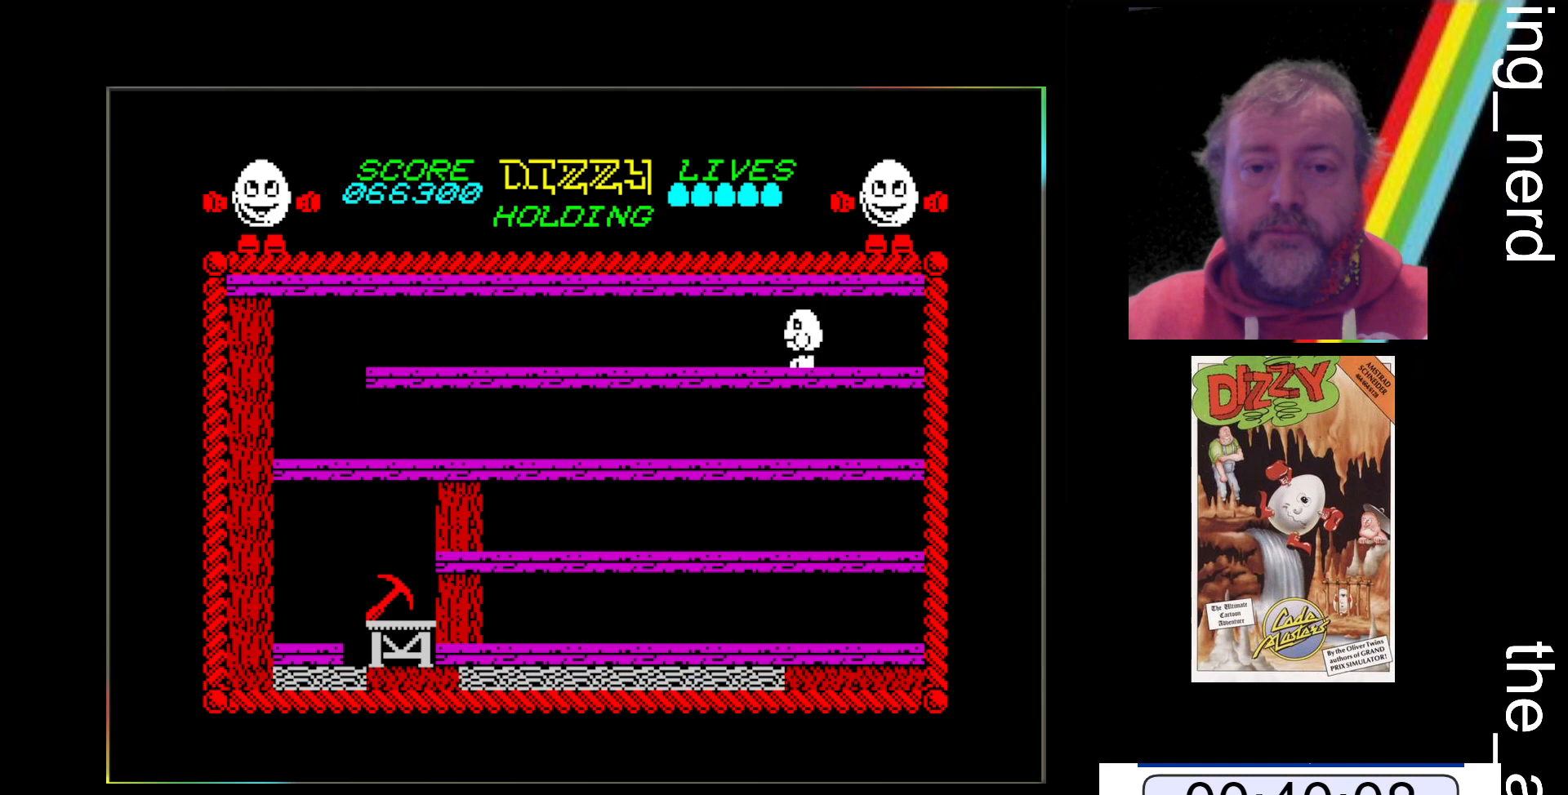
{"keys": ["z"], "events": []}
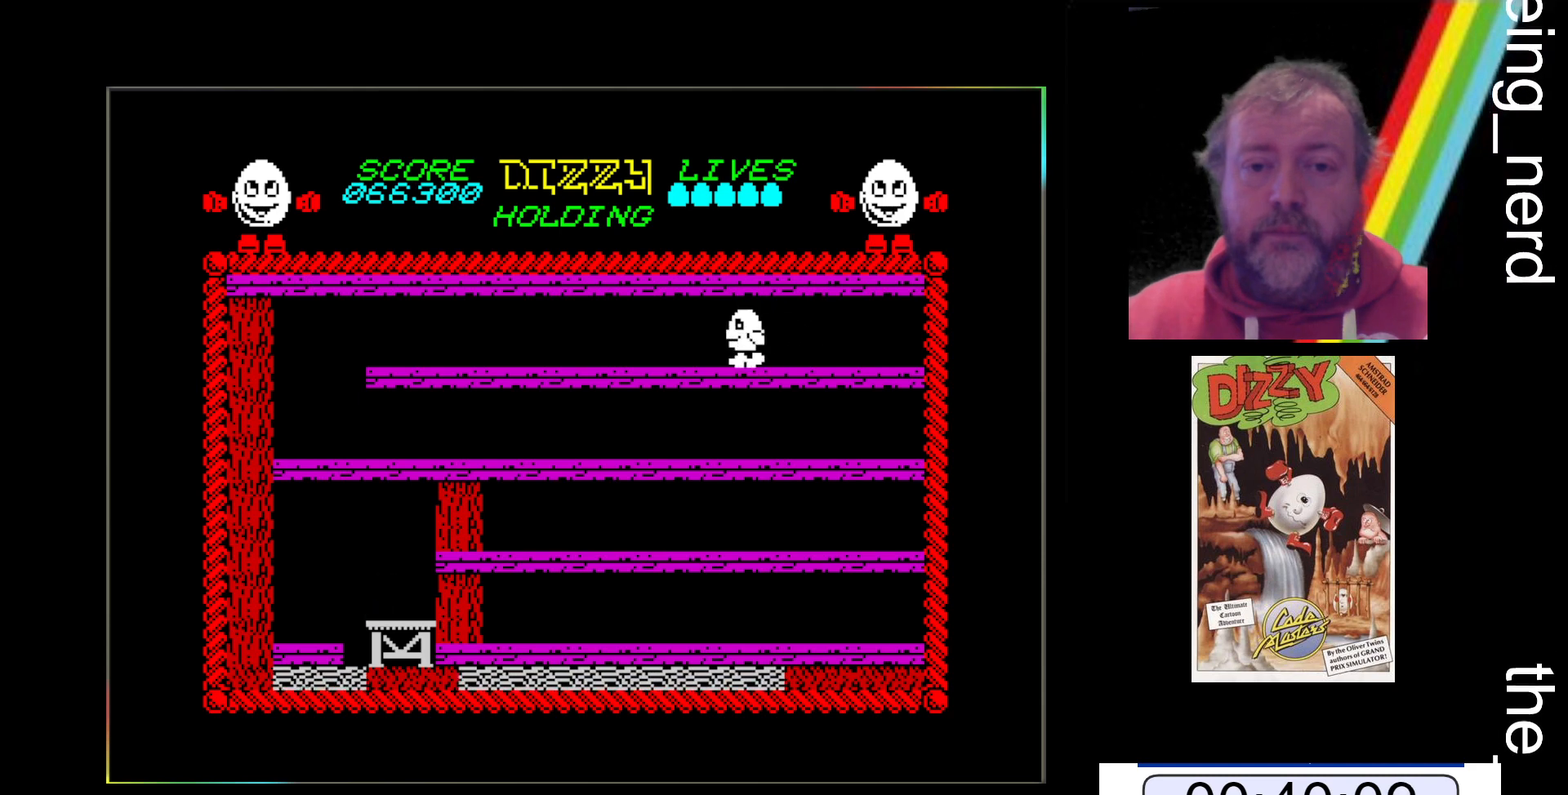
{"keys": ["z"], "events": []}
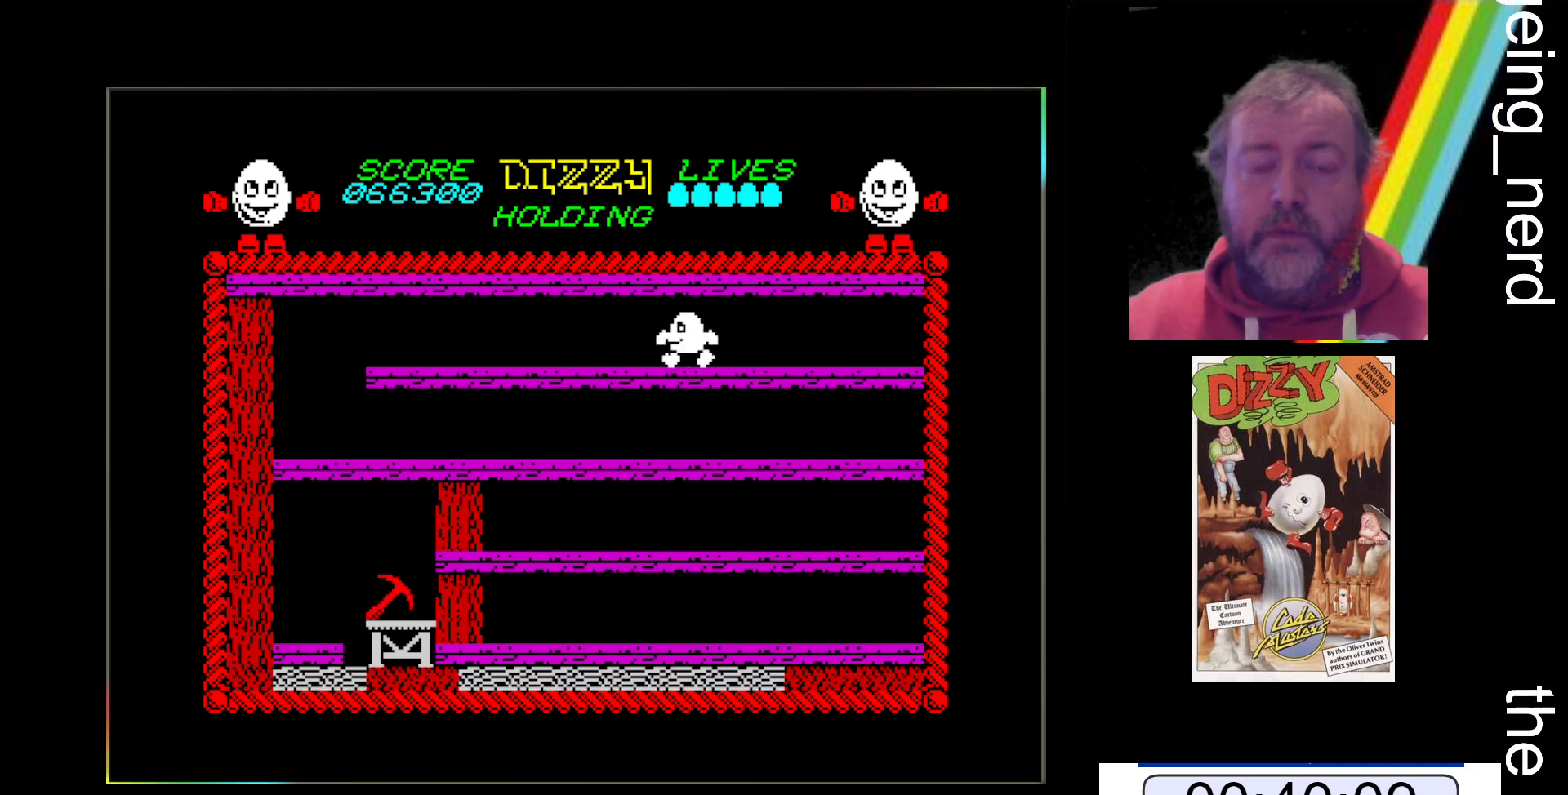
{"keys": ["z"], "events": []}
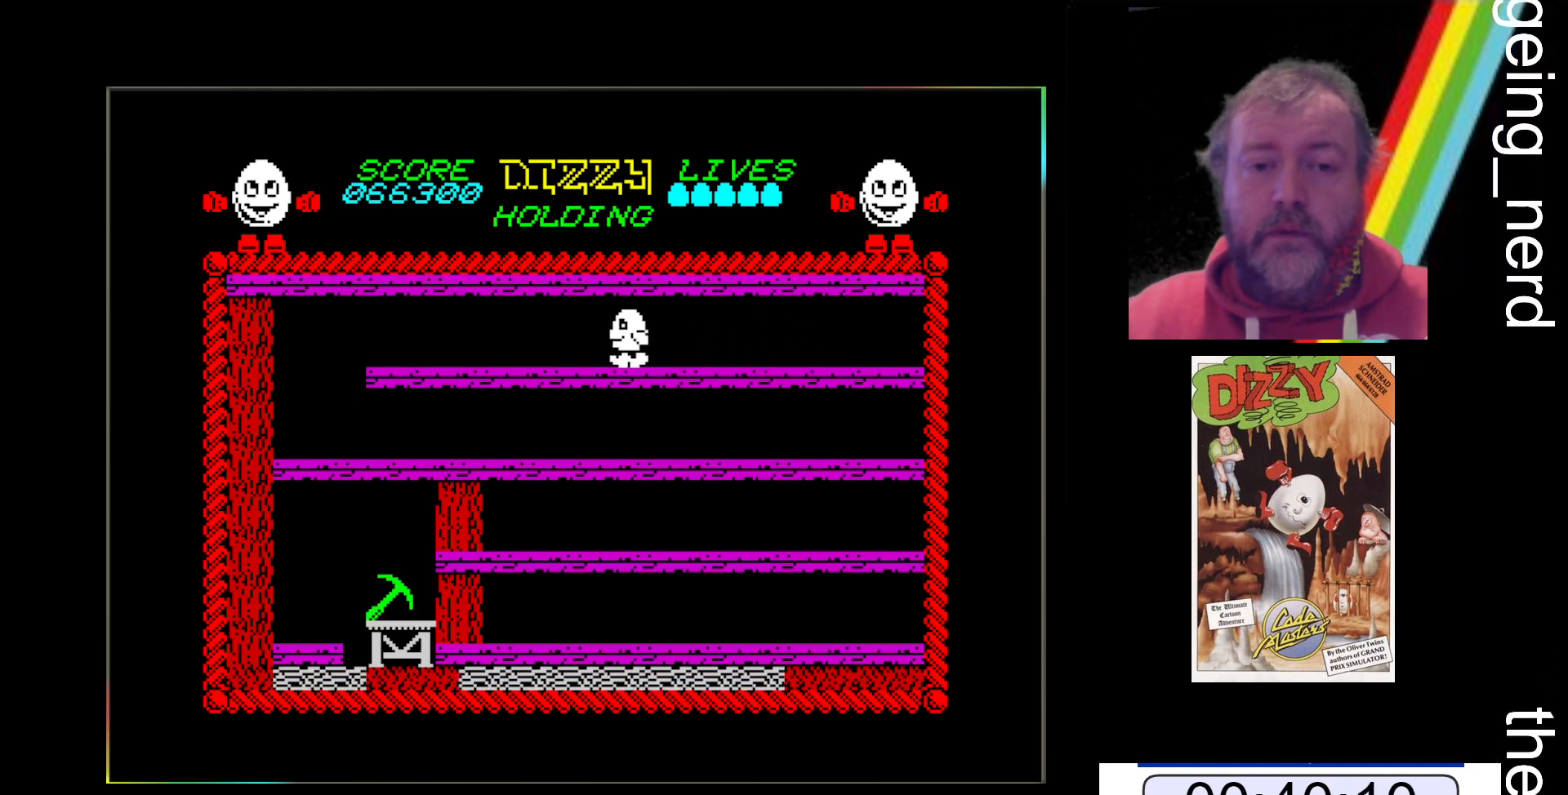
{"keys": ["z"], "events": []}
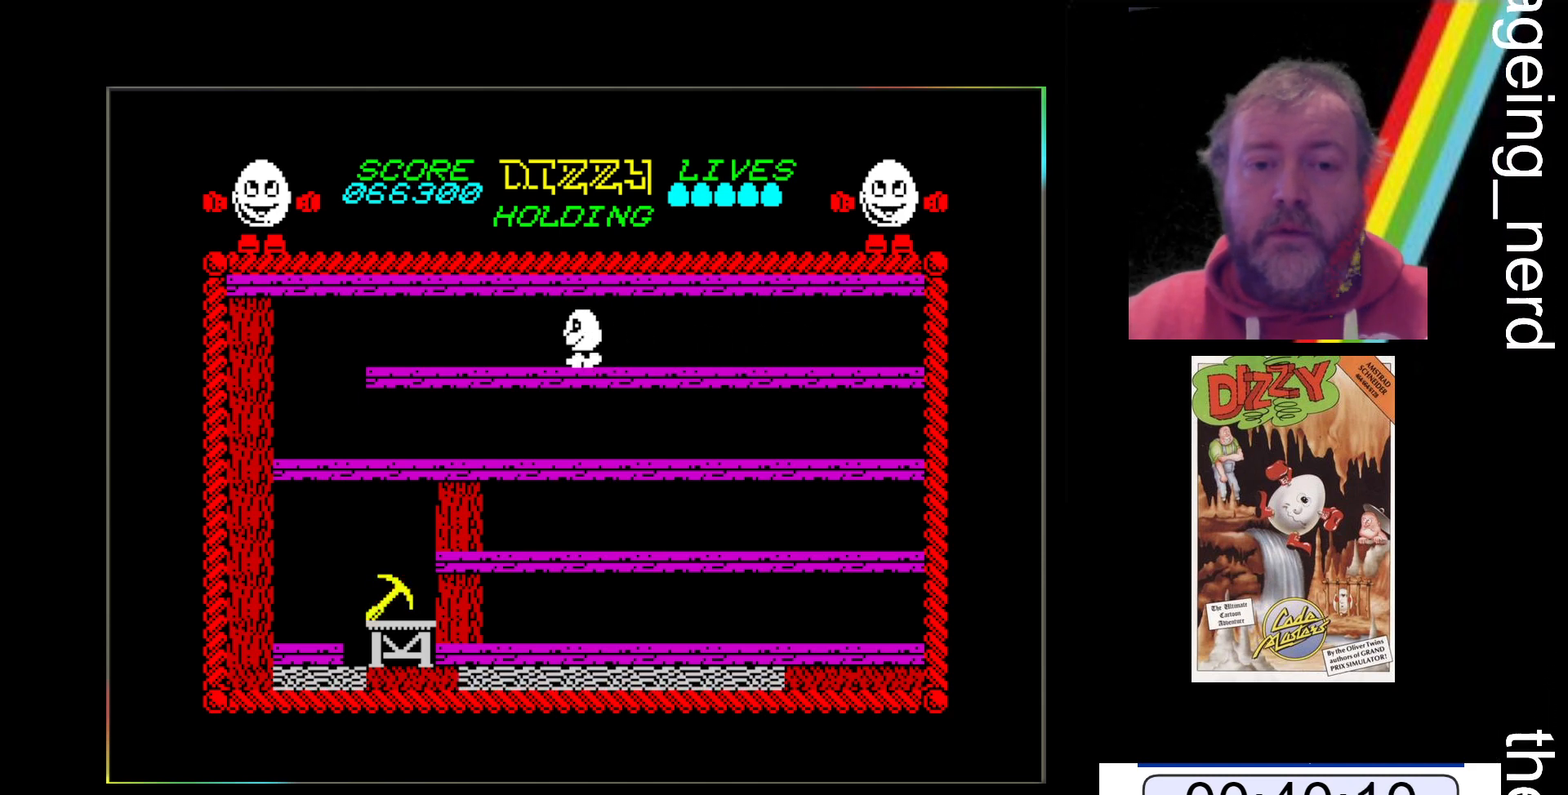
{"keys": ["z"], "events": []}
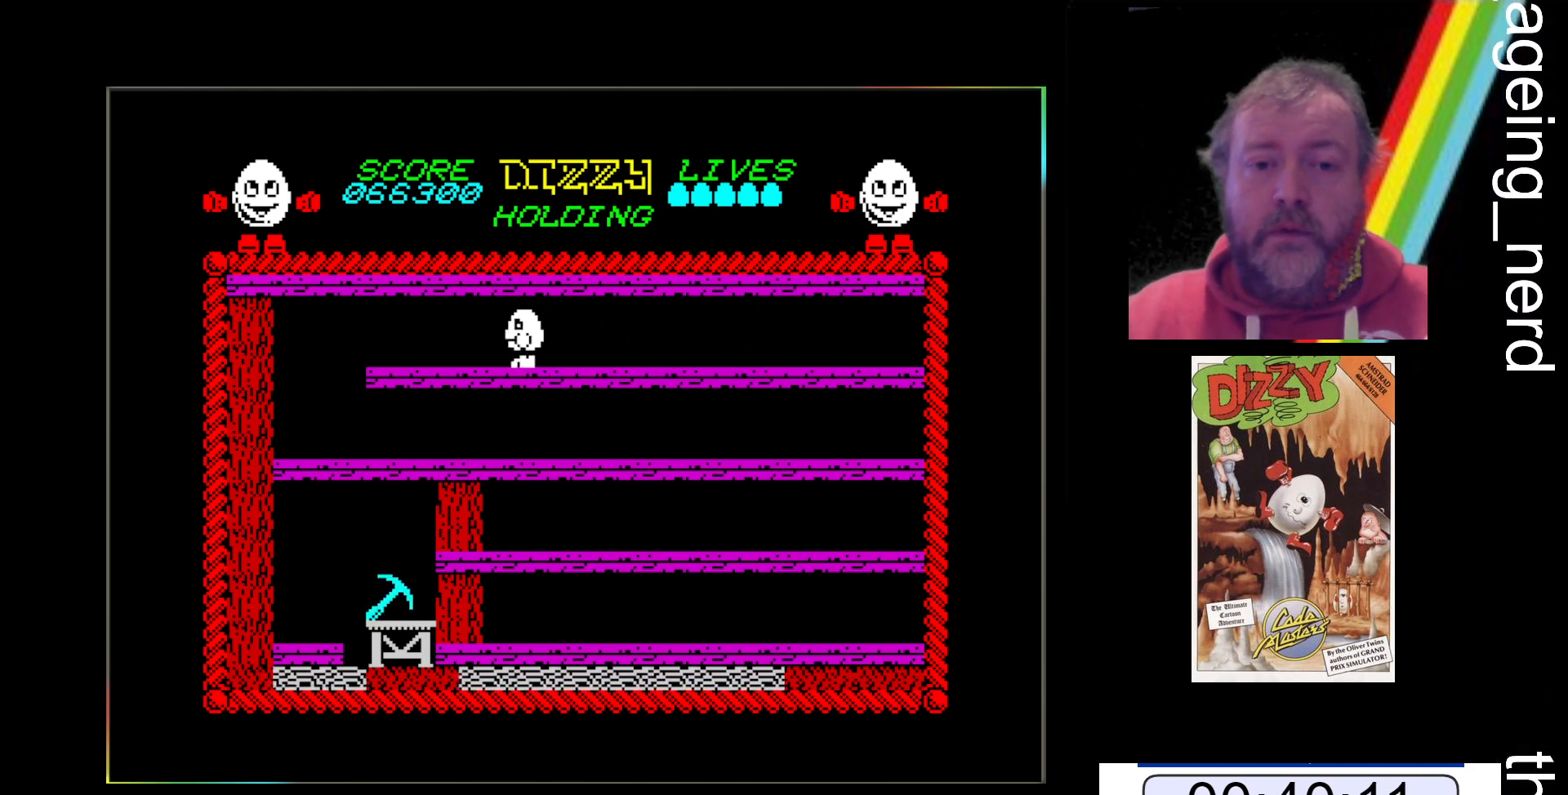
{"keys": ["z"], "events": []}
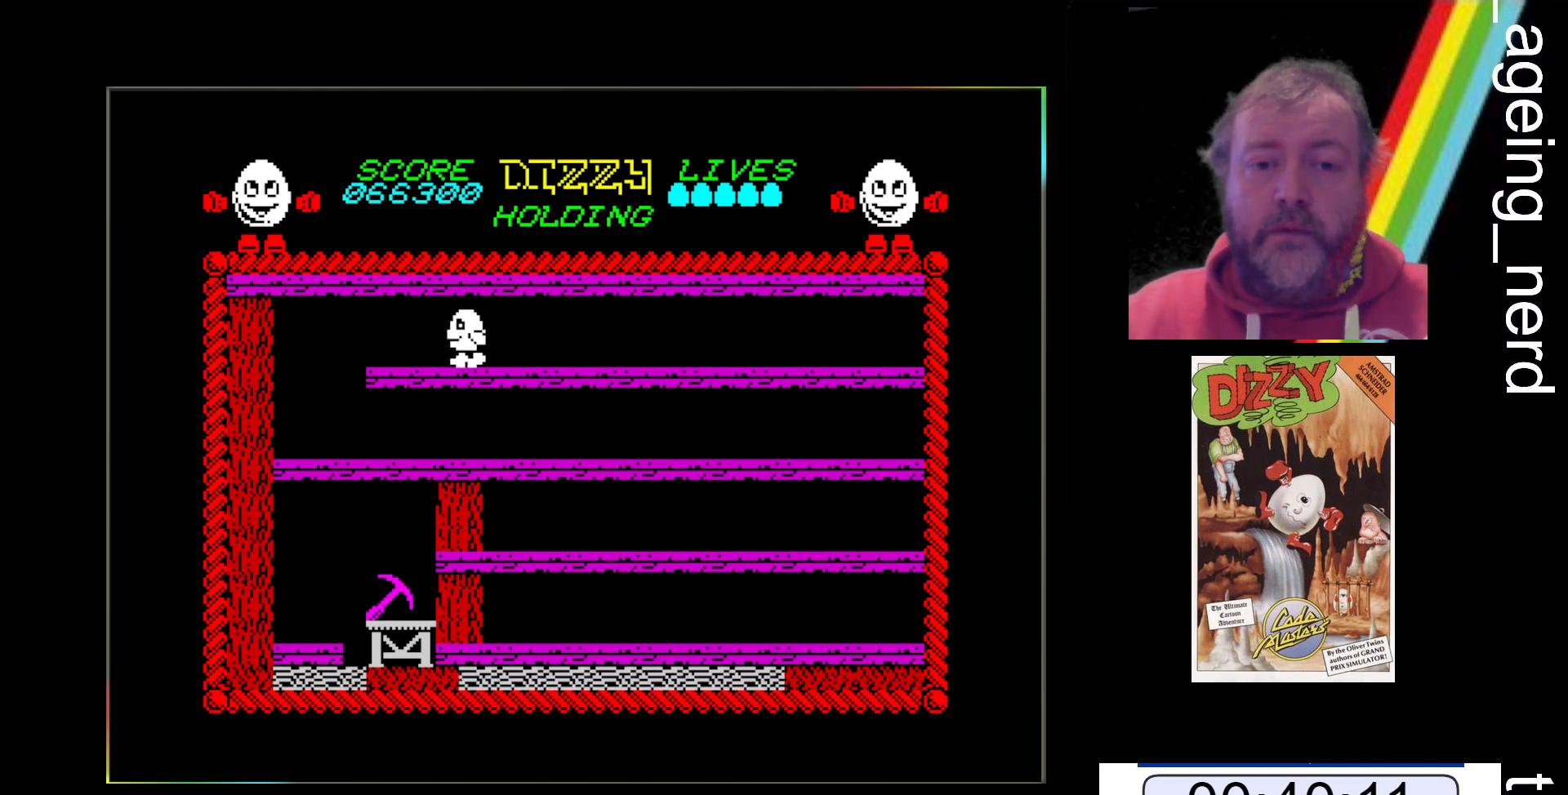
{"keys": ["z"], "events": []}
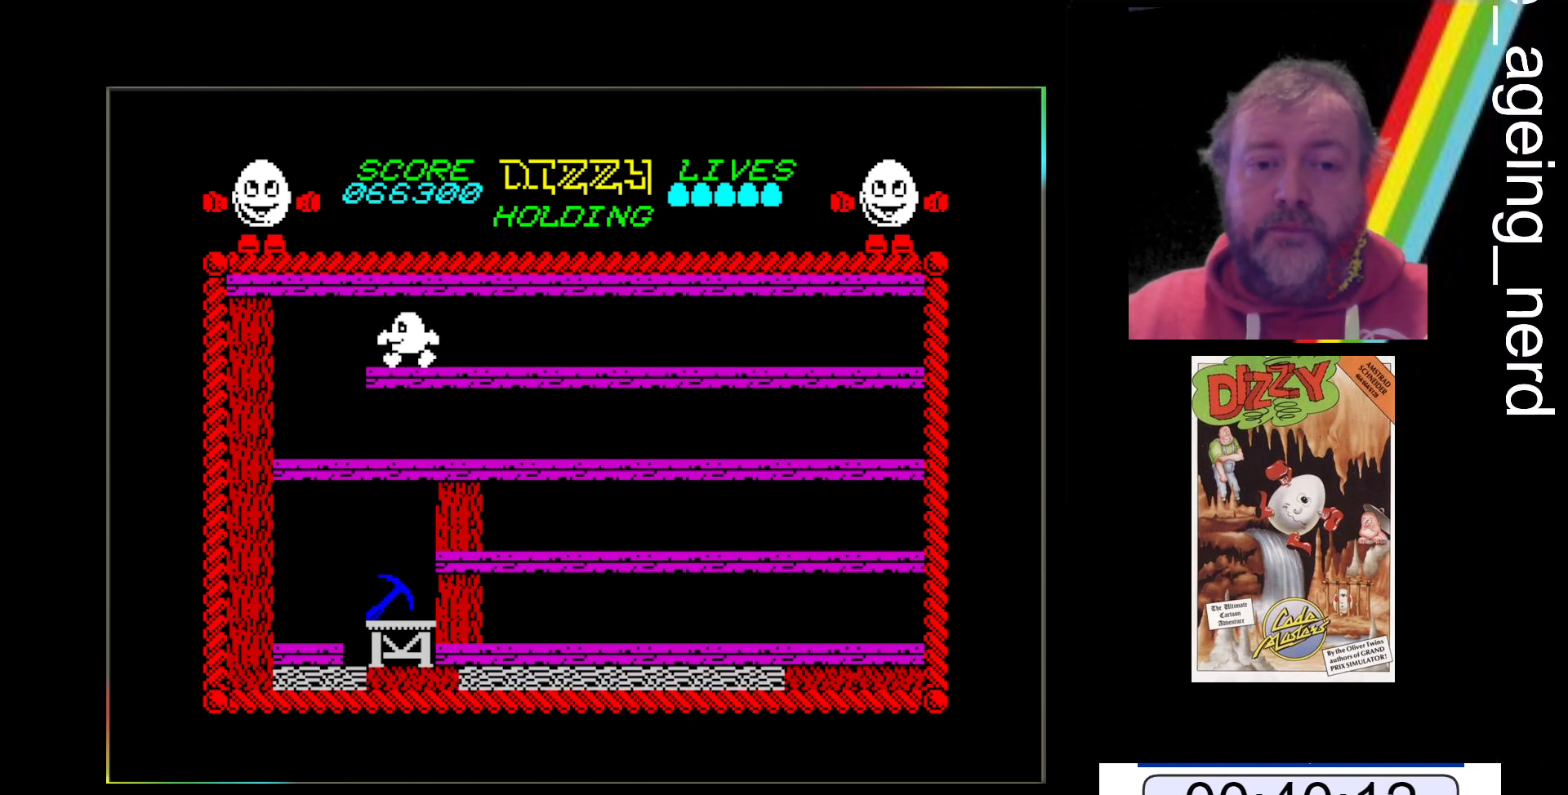
{"keys": ["z"], "events": []}
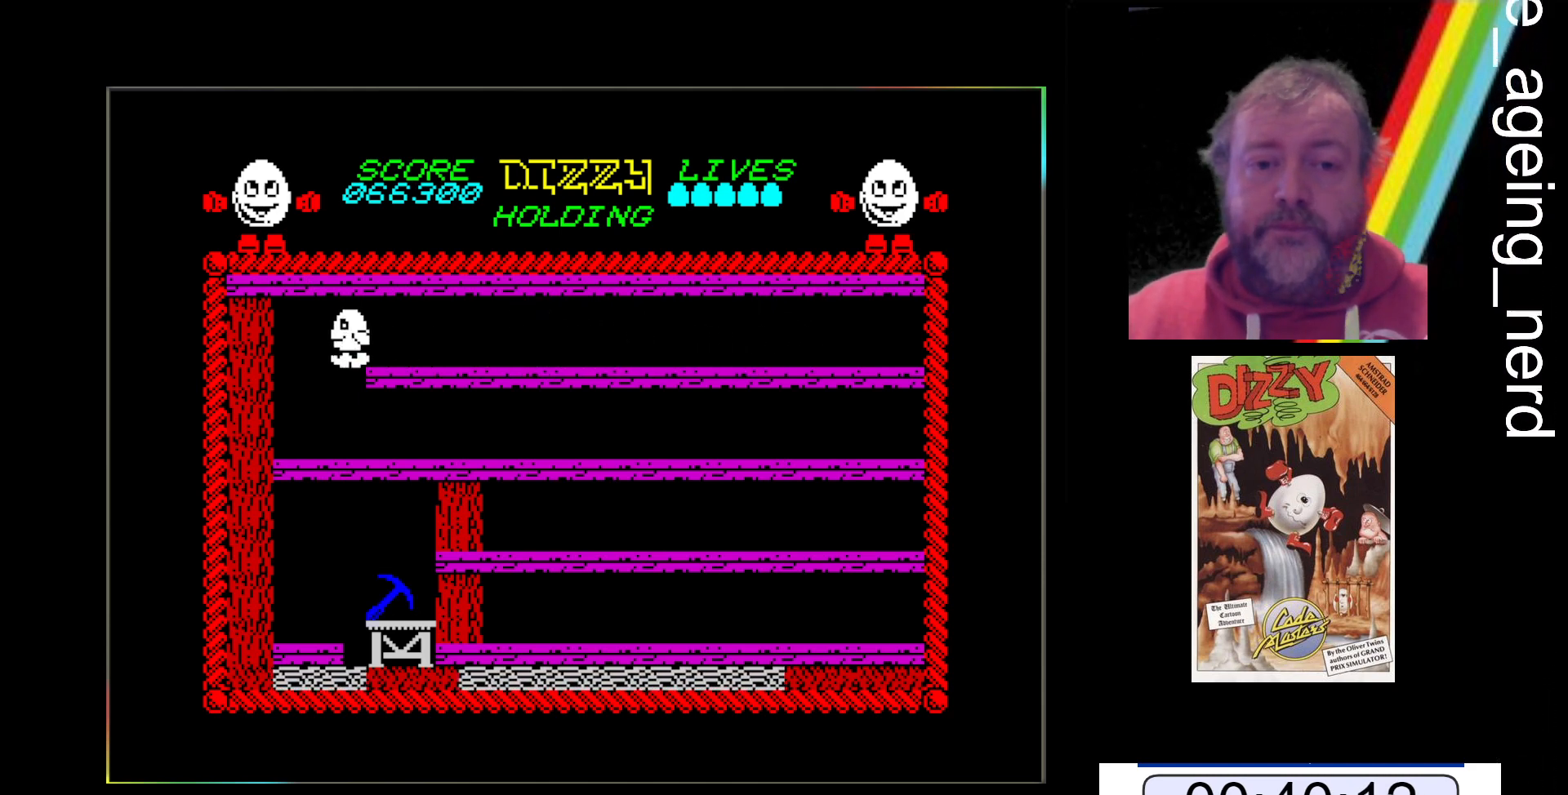
{"keys": [], "events": [[500, "z", "up"]]}